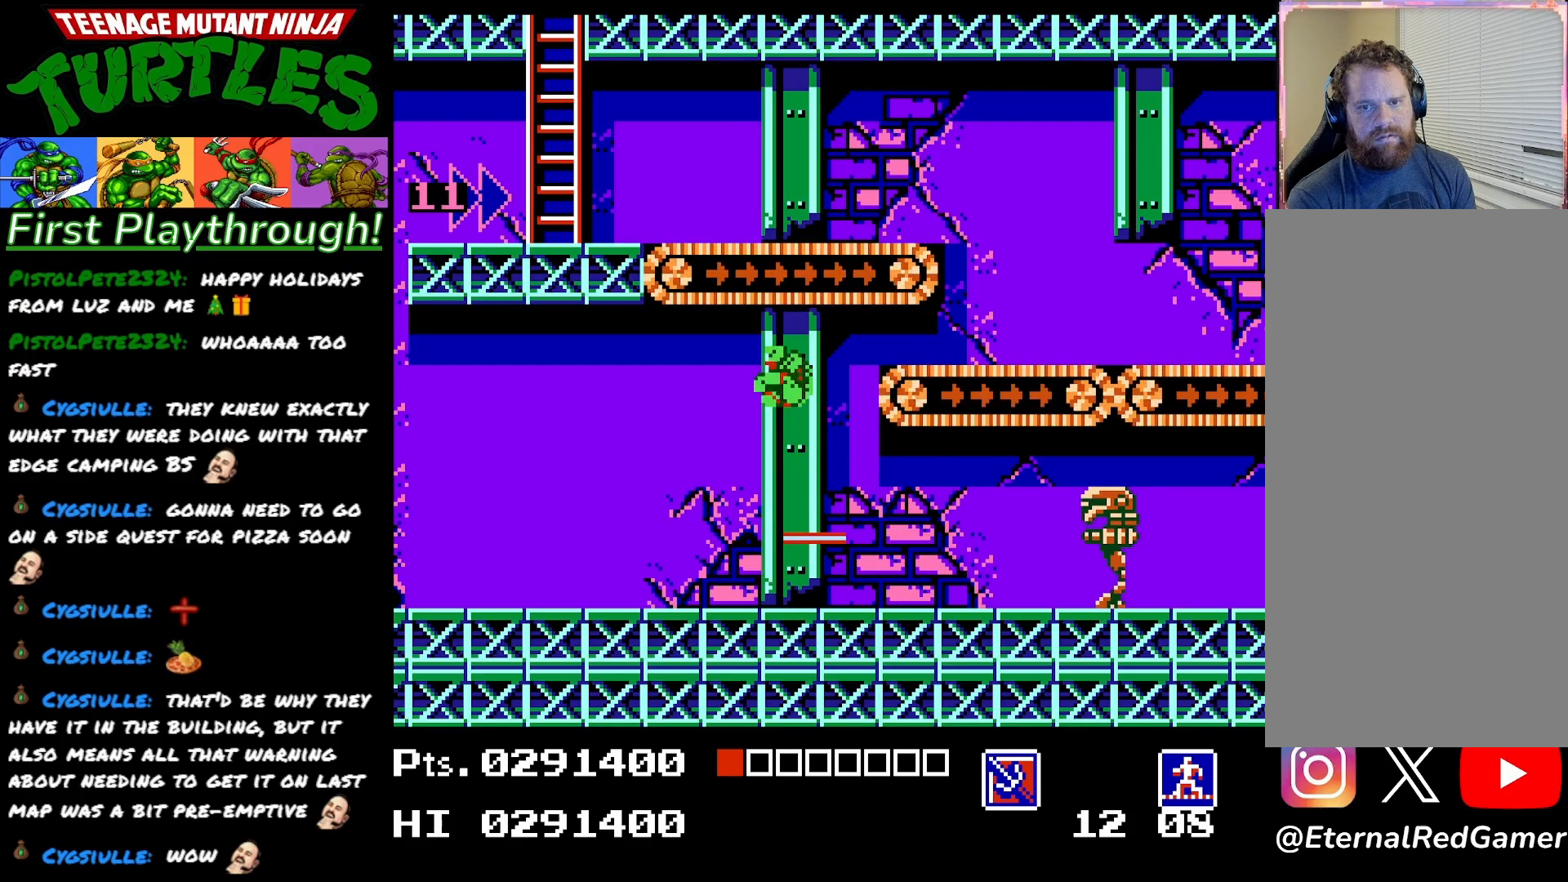
Gameplay with a controller (Xbox layout); each line is a JSON object with the inputs held at the frame after it. "events" lists button and stick changes between this image and that frame as [ms after this image, input, new state], when the widget could be followed in between. Not read: left_stick.
{"buttons": [], "right_stick": "center", "events": [[150, "DPAD_RIGHT", "up"]]}
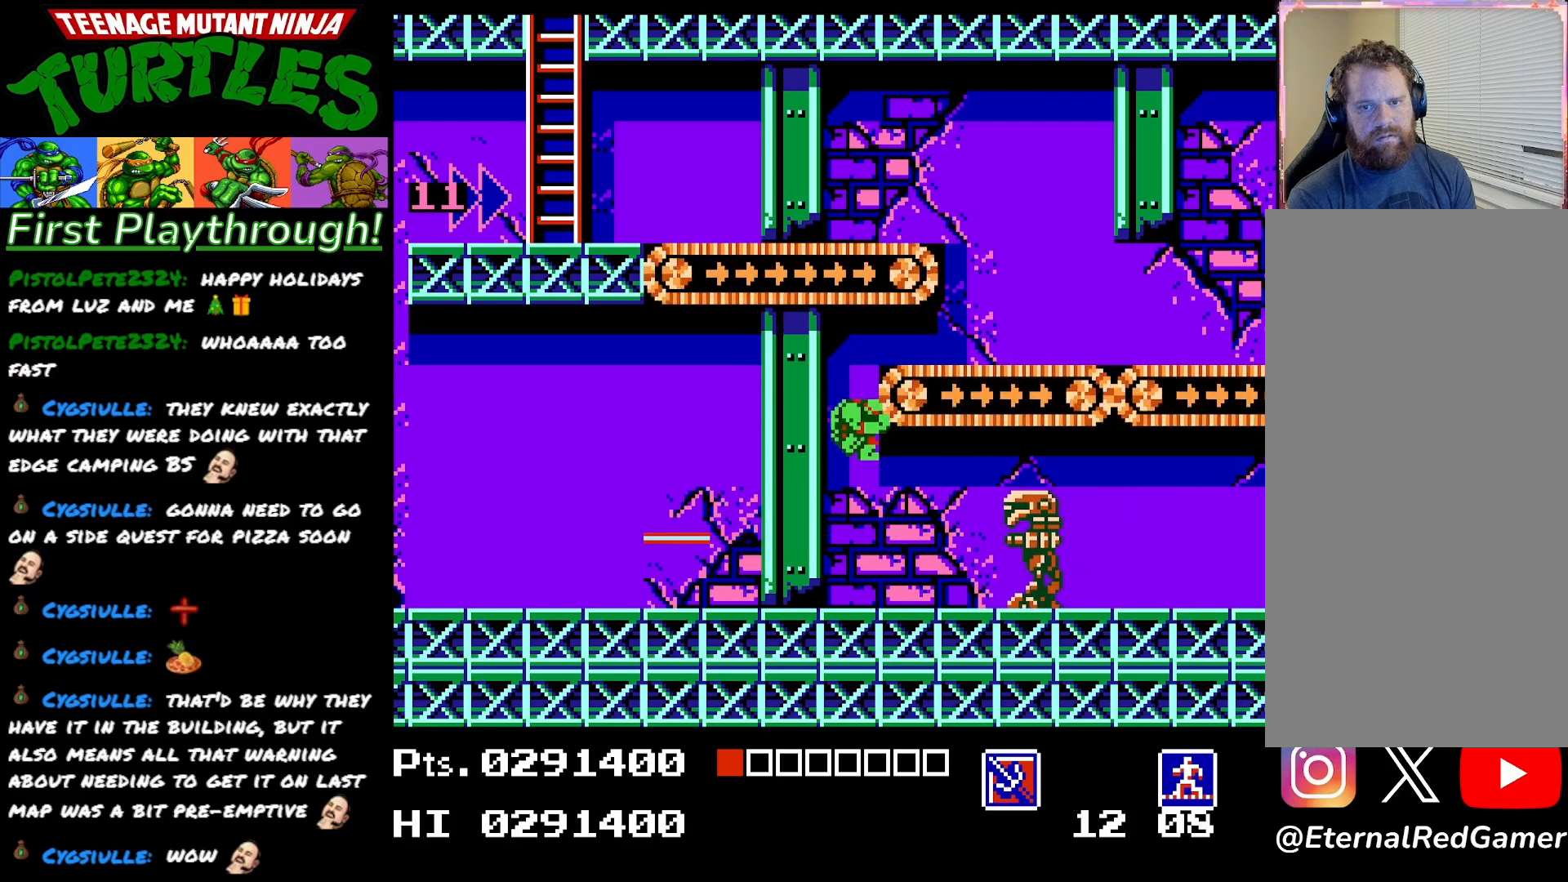
{"buttons": ["DPAD_LEFT"], "right_stick": "center", "events": [[150, "X", "down"], [250, "X", "up"], [417, "DPAD_LEFT", "down"]]}
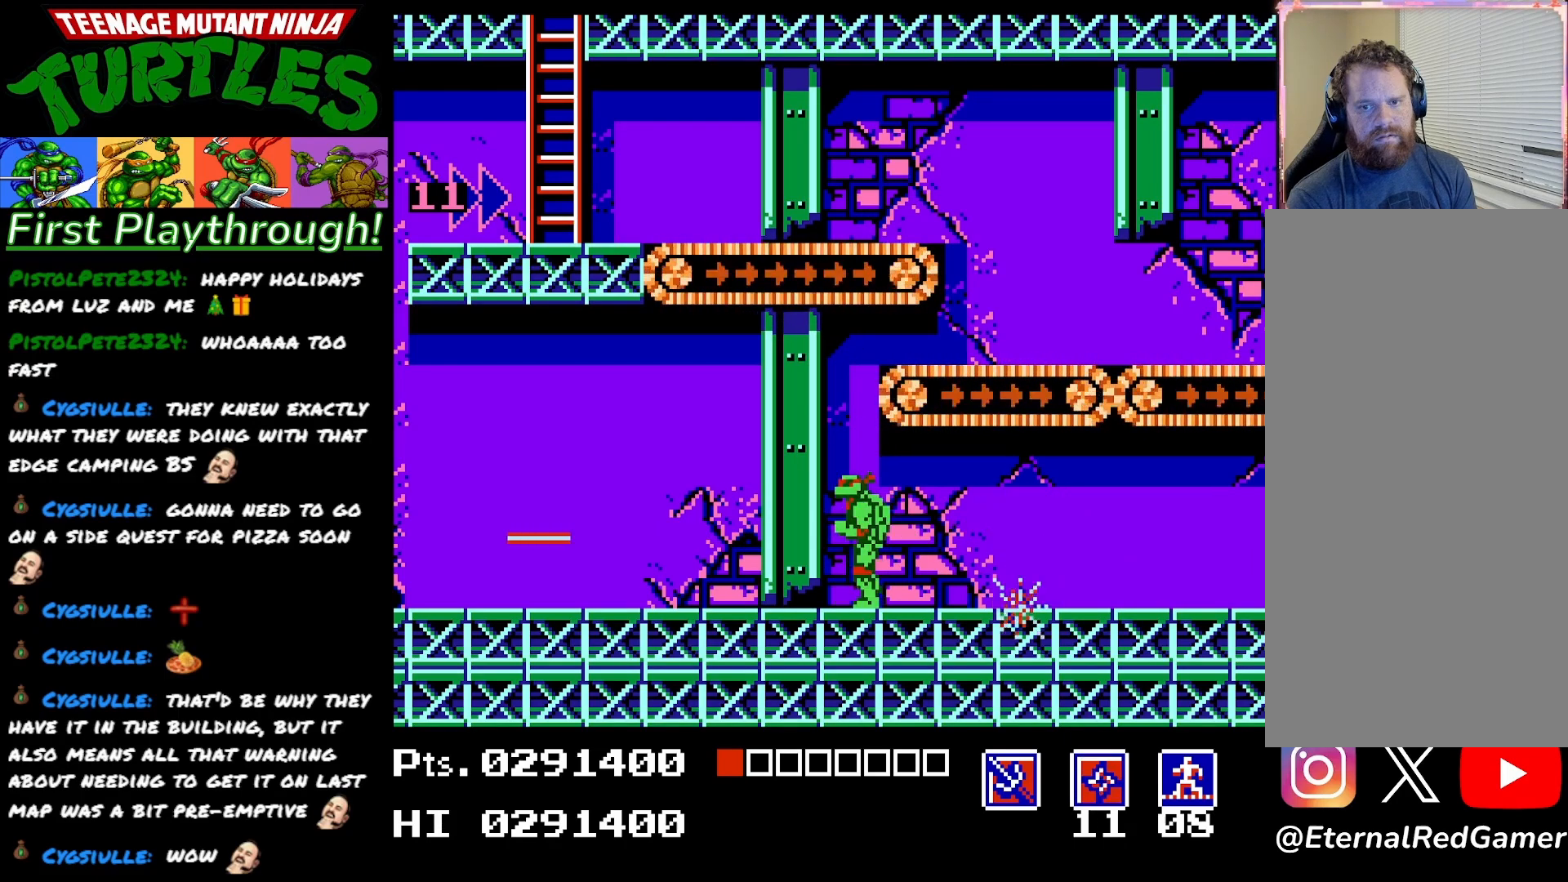
{"buttons": ["DPAD_RIGHT"], "right_stick": "center", "events": [[283, "DPAD_LEFT", "up"], [433, "DPAD_RIGHT", "down"]]}
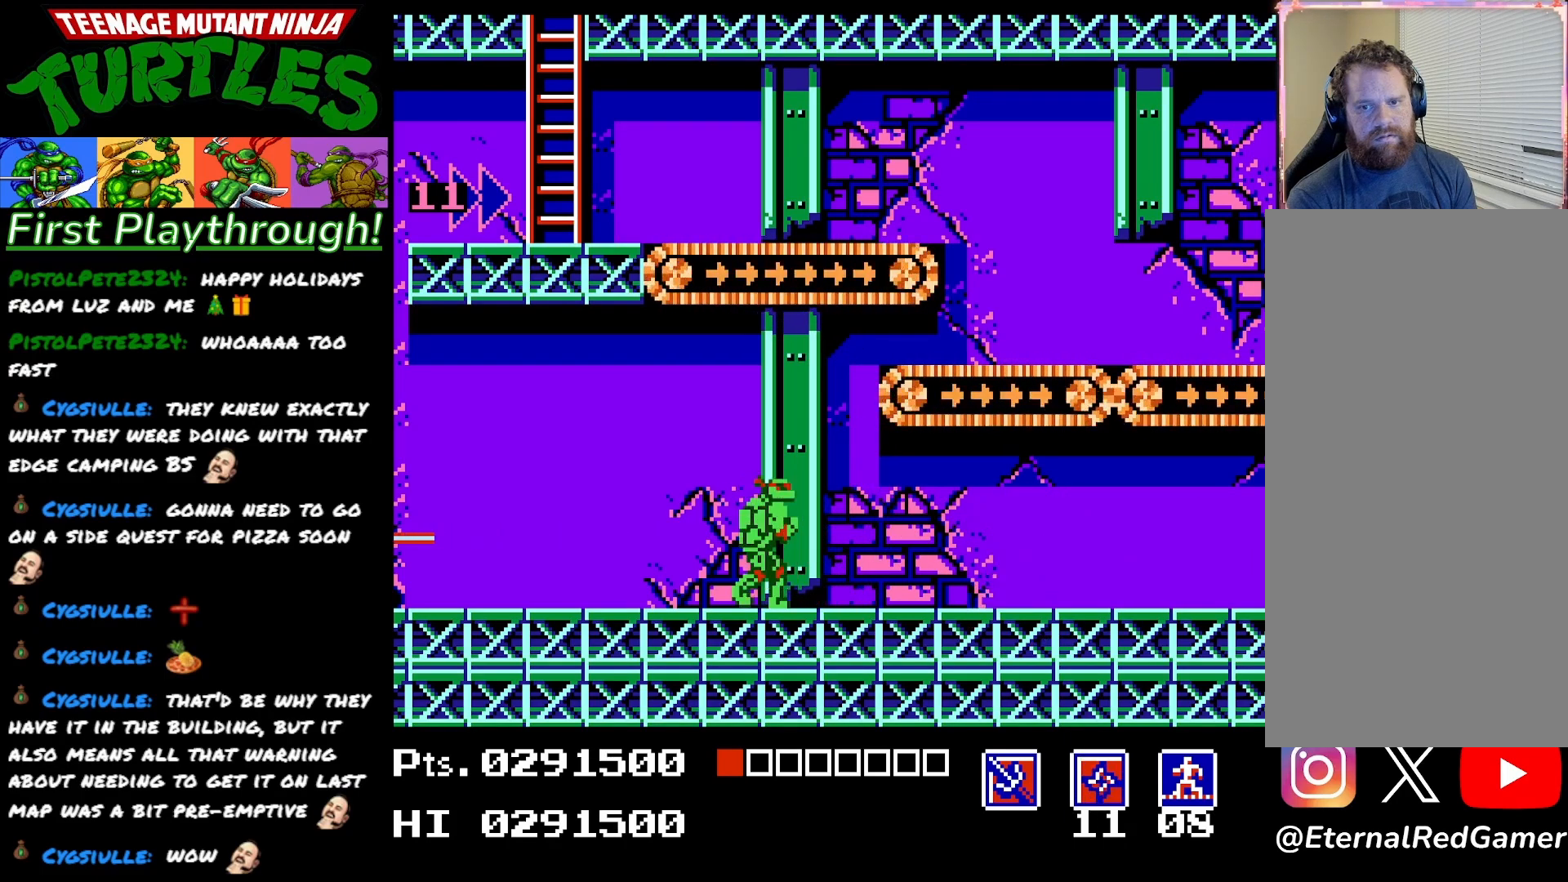
{"buttons": ["DPAD_RIGHT"], "right_stick": "center", "events": []}
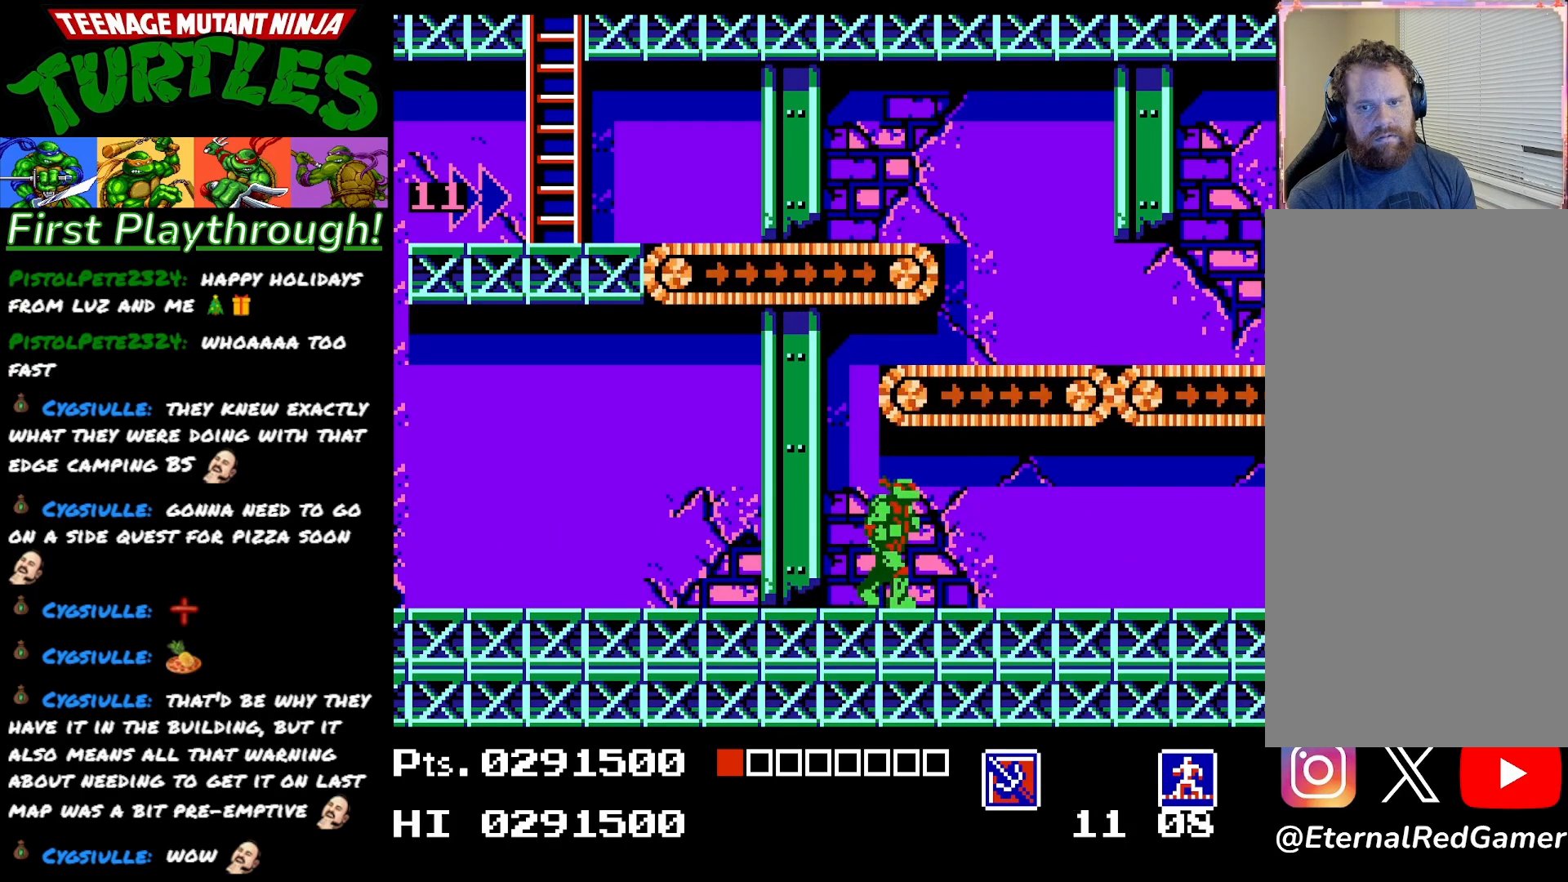
{"buttons": ["X", "DPAD_RIGHT"], "right_stick": "center", "events": [[467, "X", "down"]]}
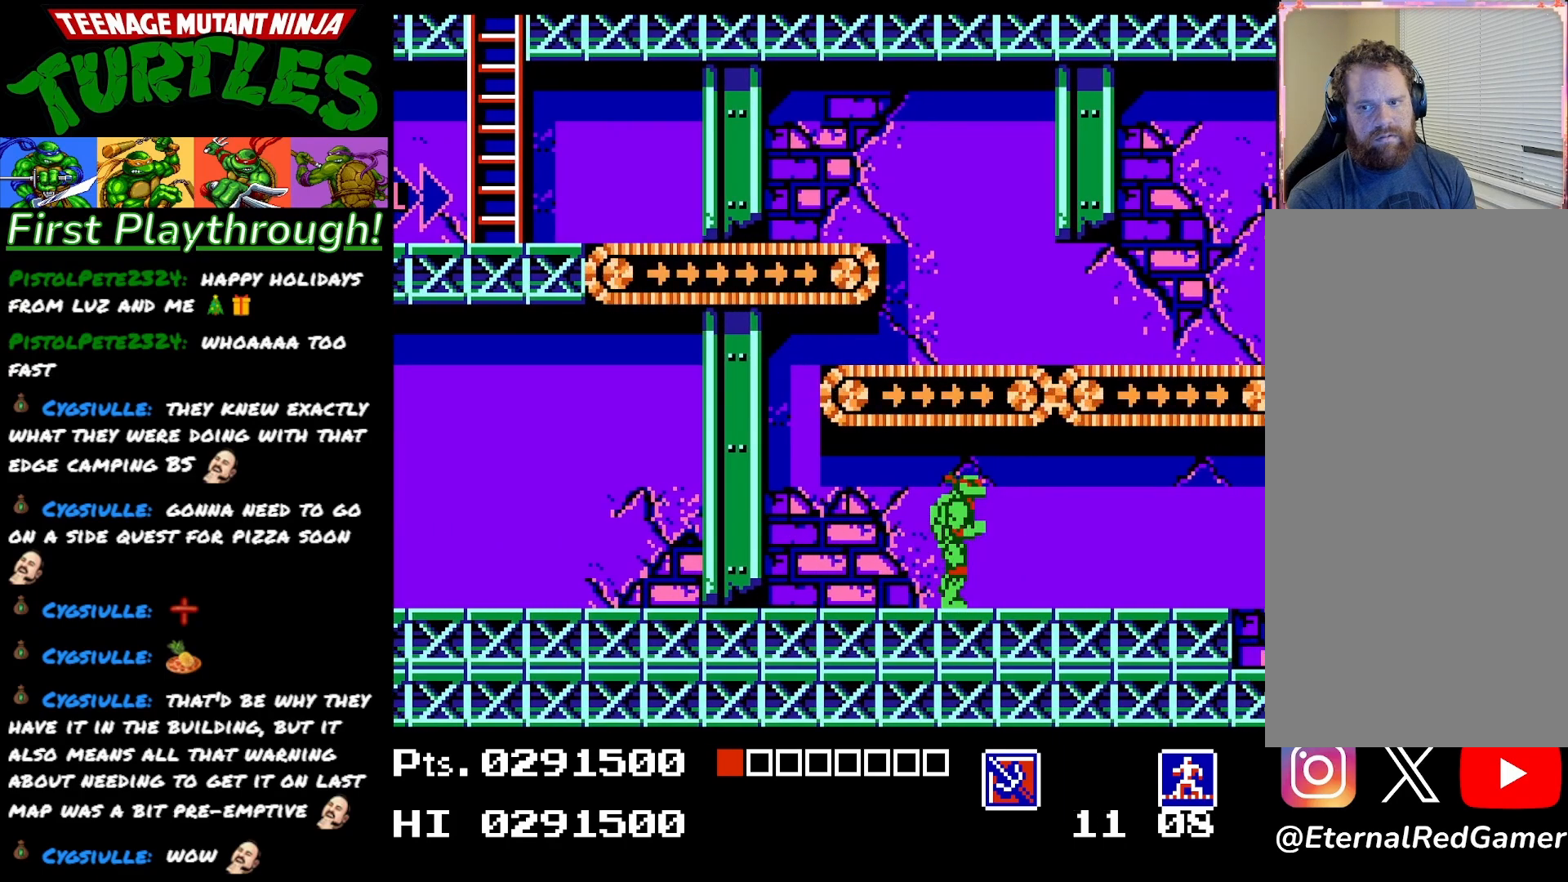
{"buttons": ["DPAD_LEFT"], "right_stick": "center", "events": [[50, "X", "up"], [117, "DPAD_RIGHT", "up"], [333, "DPAD_LEFT", "down"]]}
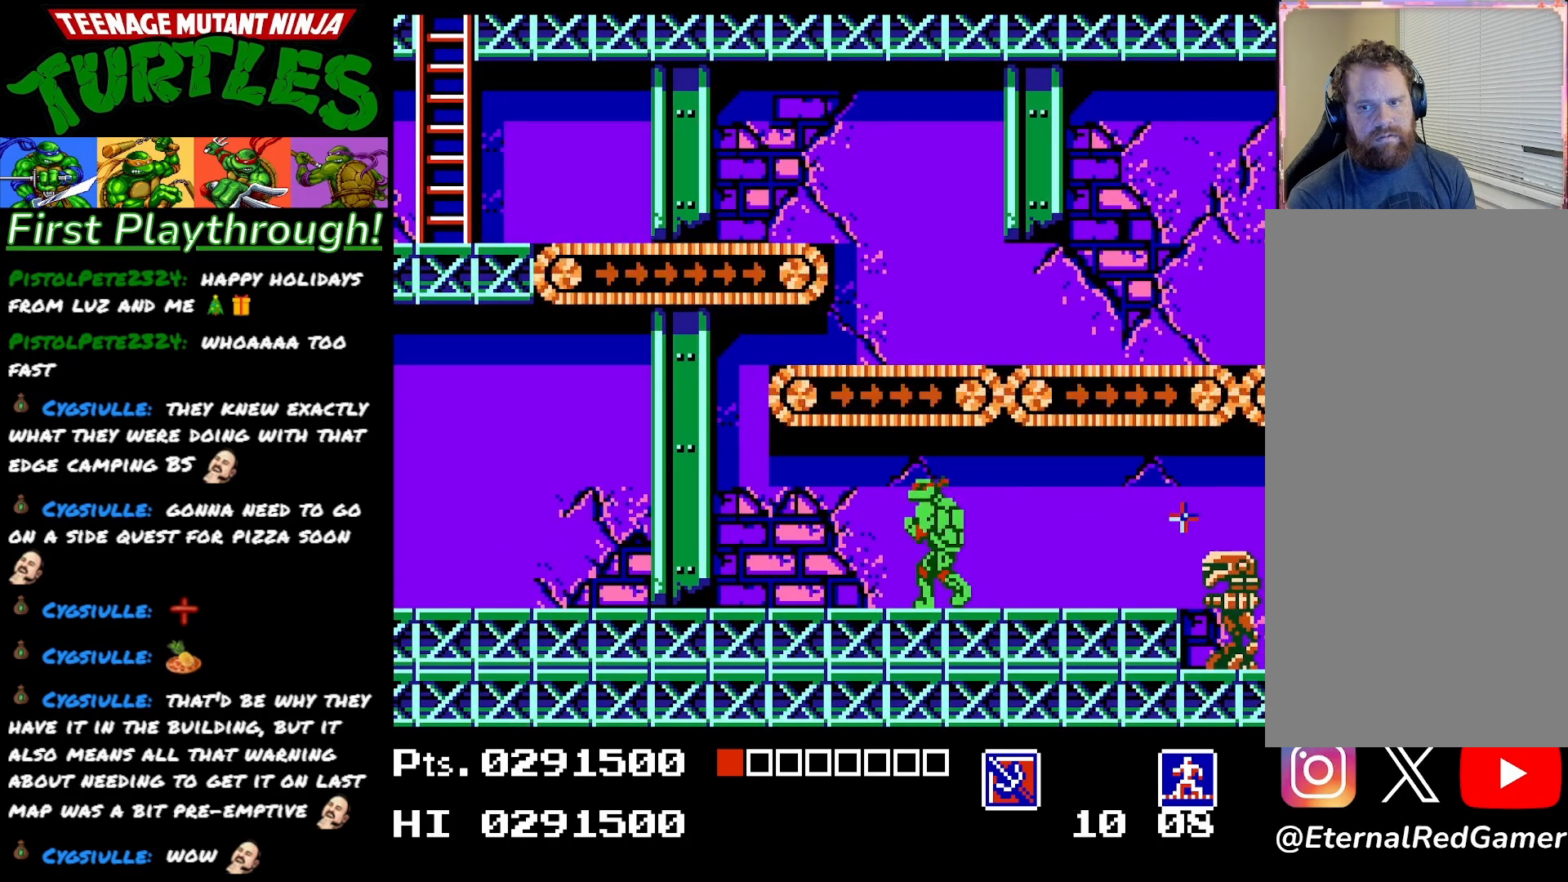
{"buttons": [], "right_stick": "center", "events": [[100, "DPAD_LEFT", "up"], [183, "DPAD_RIGHT", "down"], [333, "DPAD_RIGHT", "up"]]}
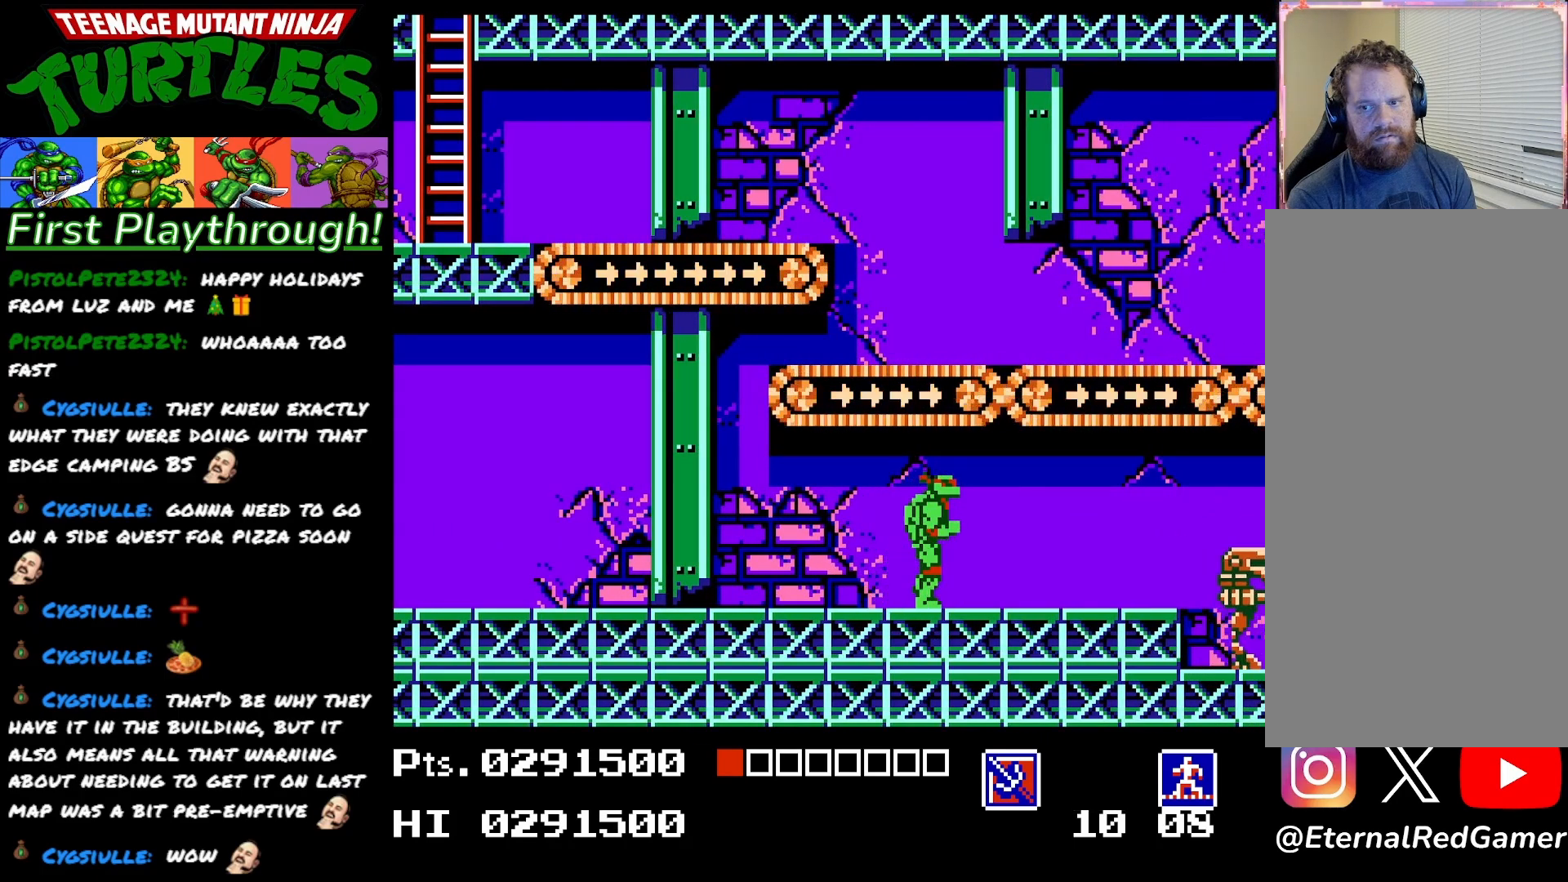
{"buttons": ["DPAD_DOWN"], "right_stick": "center", "events": [[367, "DPAD_DOWN", "down"]]}
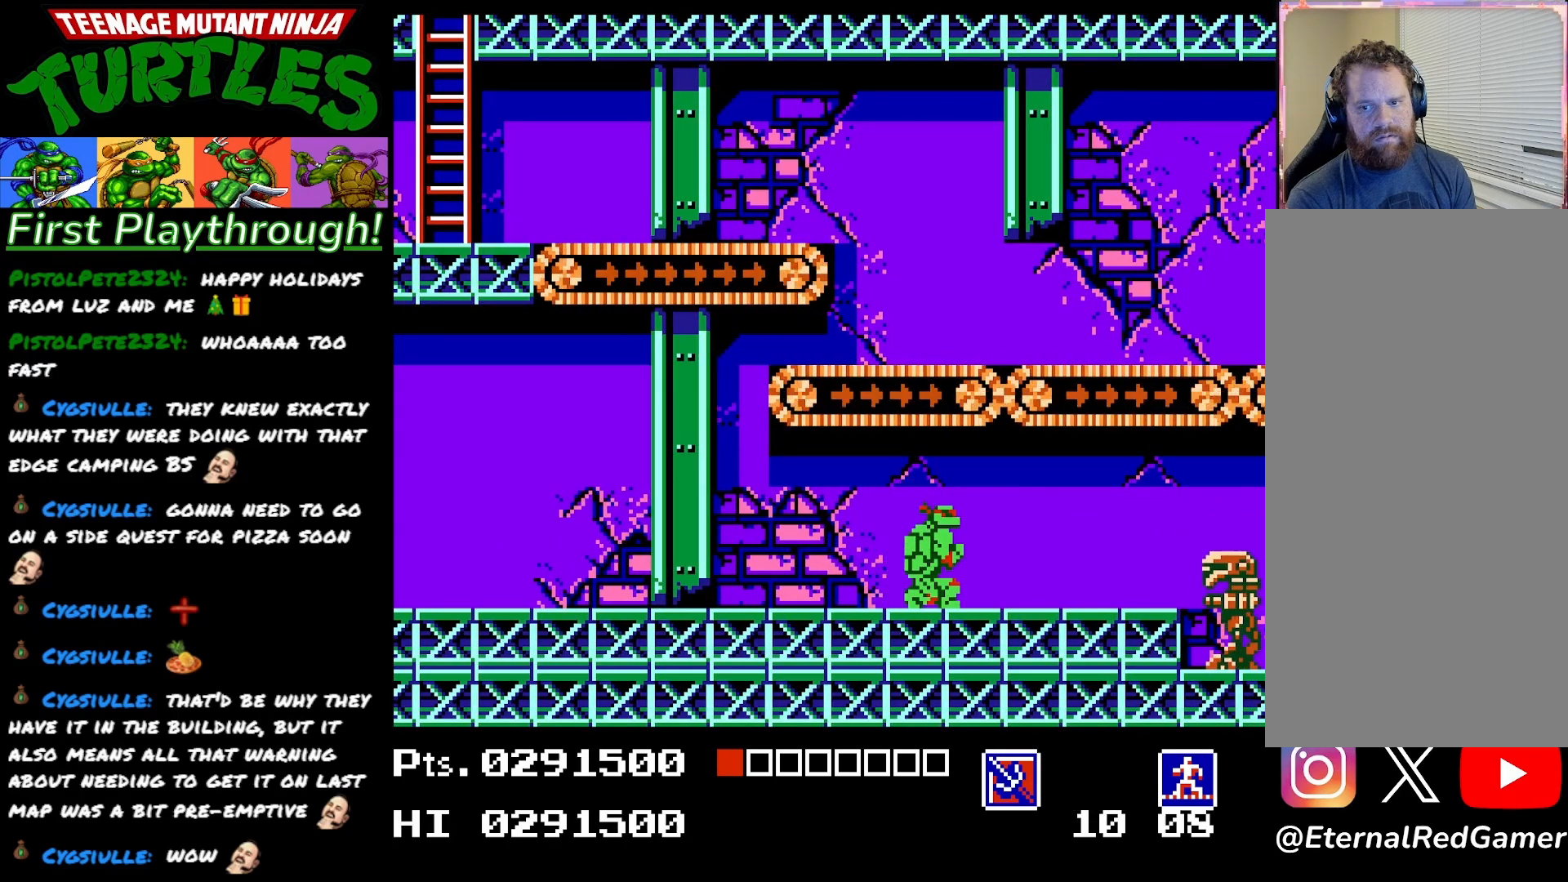
{"buttons": ["DPAD_DOWN"], "right_stick": "center", "events": [[300, "X", "down"], [383, "X", "up"]]}
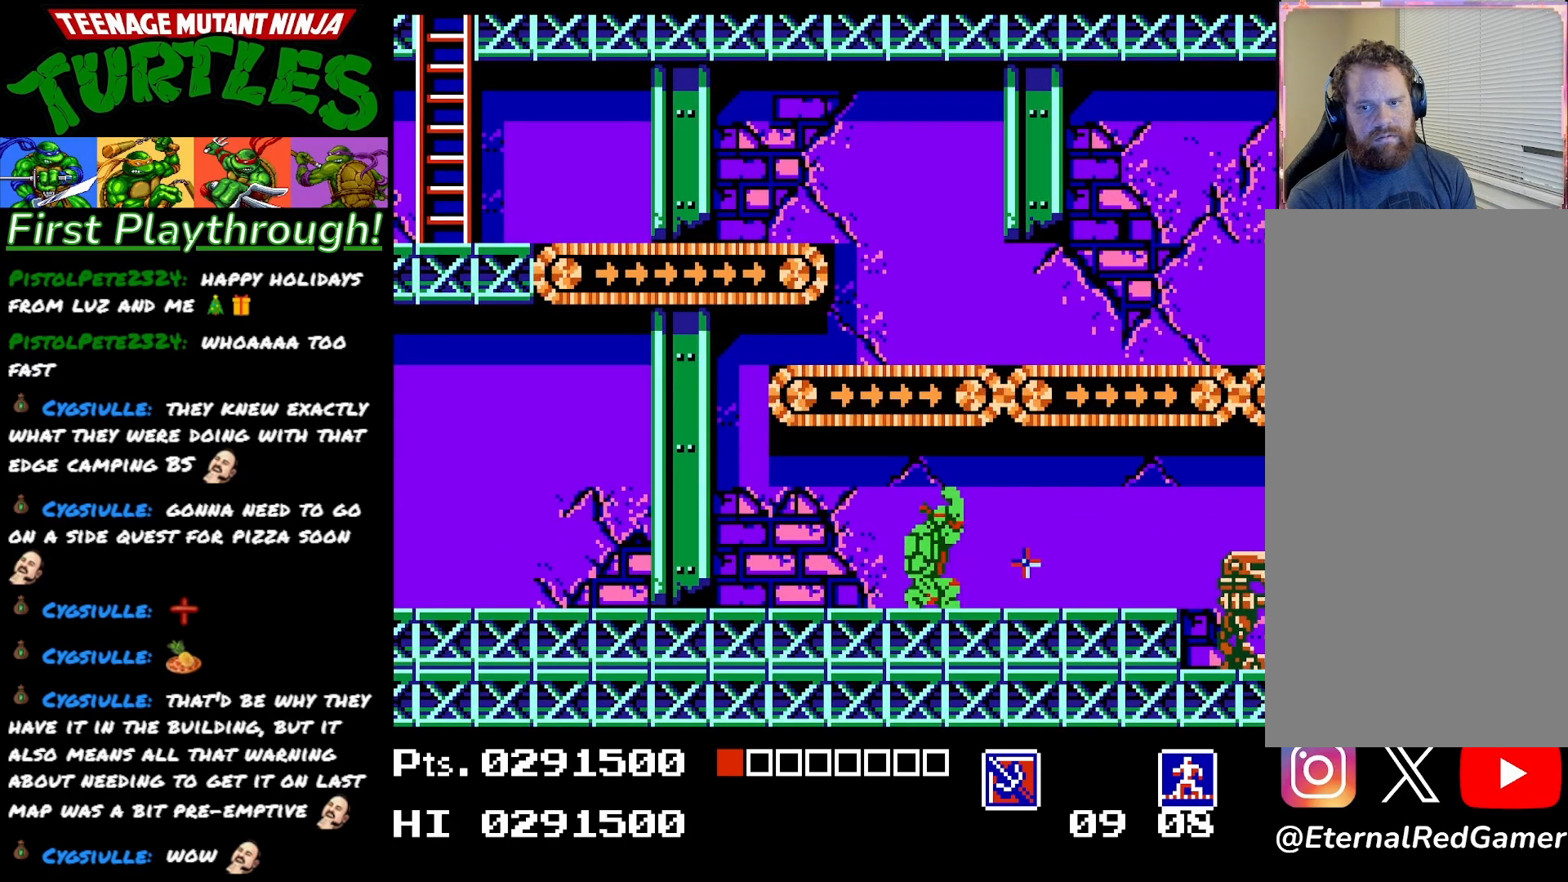
{"buttons": ["DPAD_DOWN"], "right_stick": "center", "events": []}
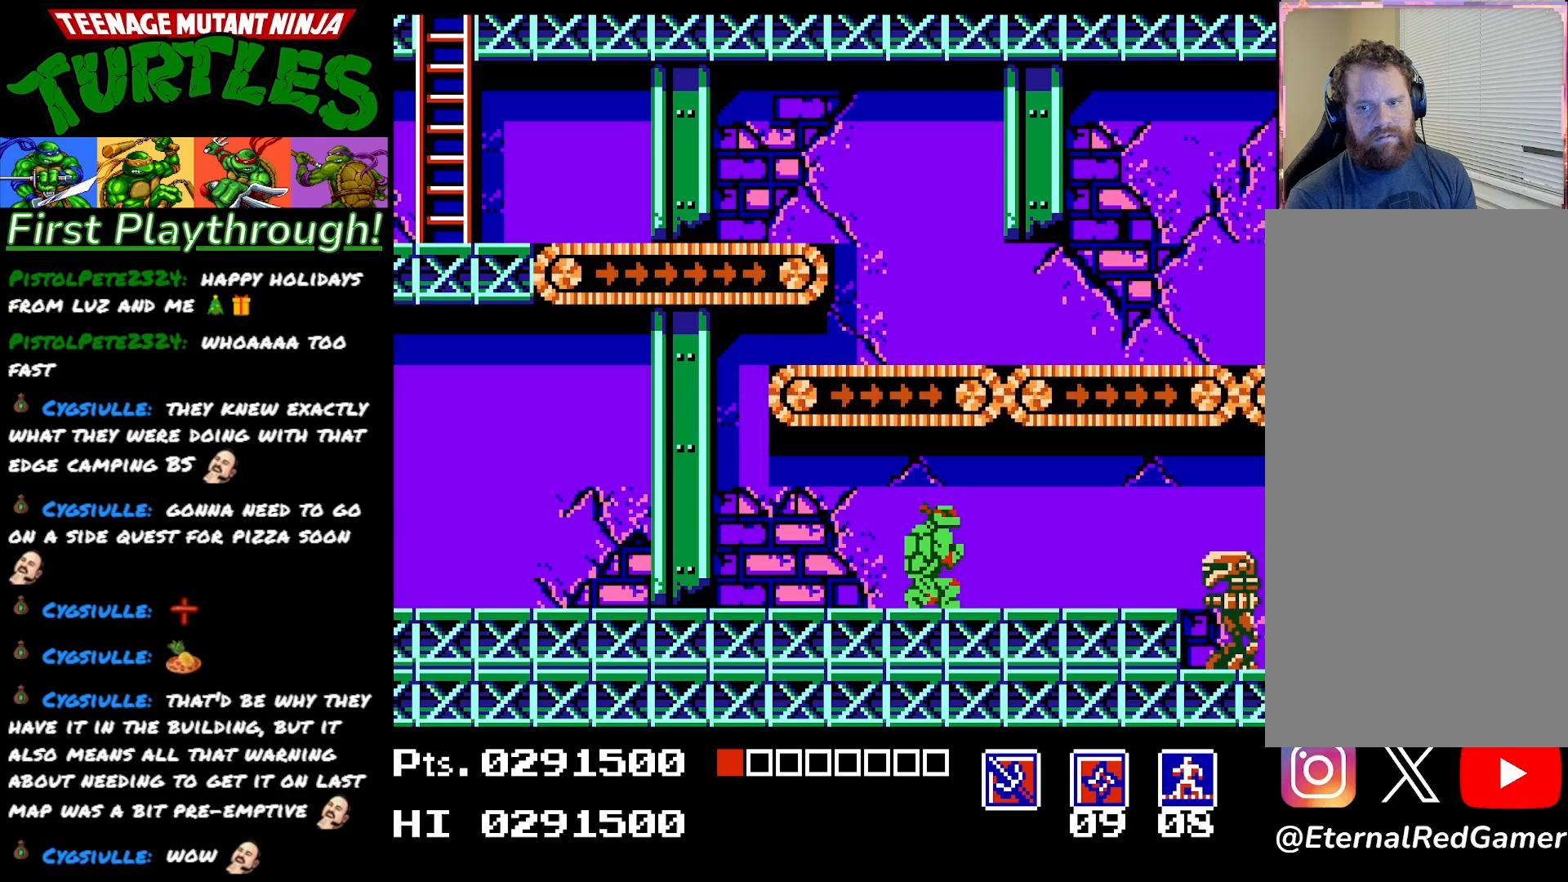
{"buttons": ["DPAD_RIGHT"], "right_stick": "center", "events": [[200, "X", "down"], [300, "X", "up"], [350, "DPAD_RIGHT", "down"], [367, "DPAD_DOWN", "up"]]}
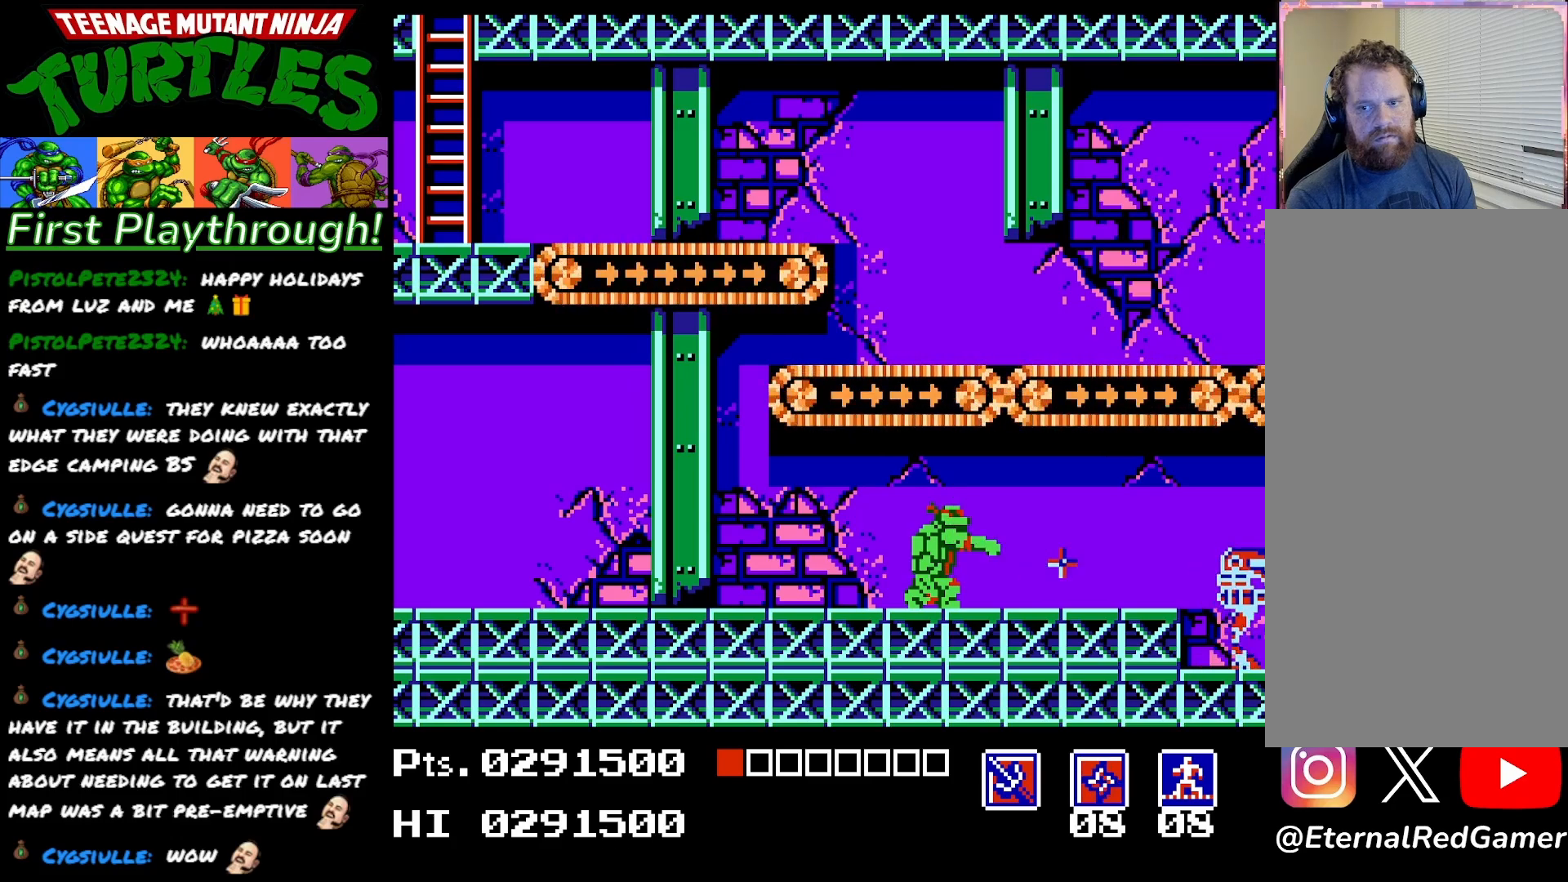
{"buttons": ["DPAD_RIGHT"], "right_stick": "center", "events": []}
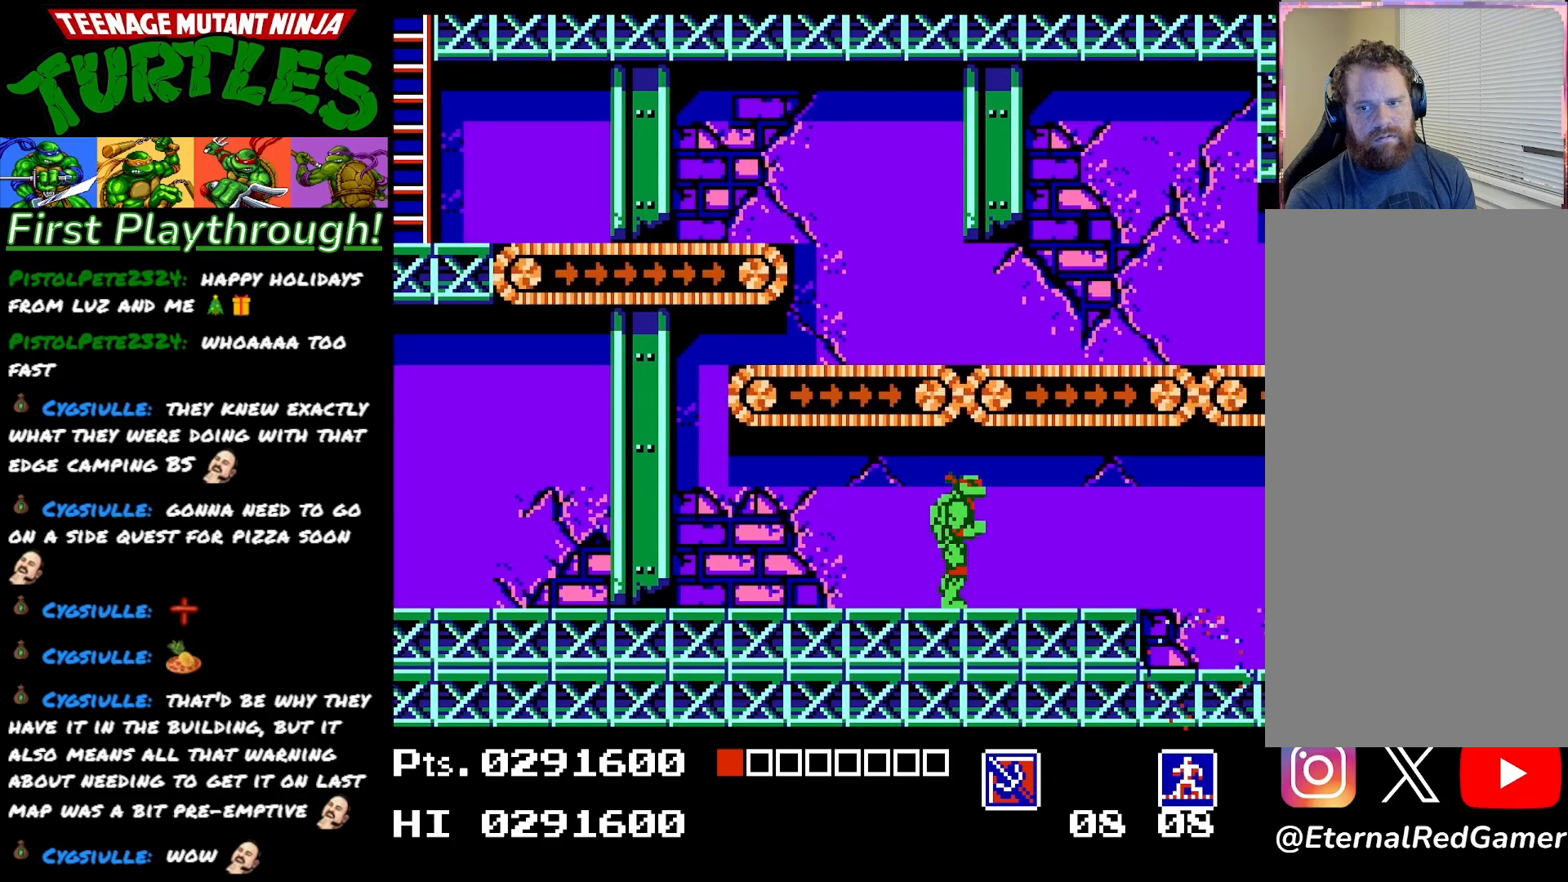
{"buttons": ["DPAD_RIGHT"], "right_stick": "center", "events": [[100, "DPAD_RIGHT", "up"], [183, "DPAD_LEFT", "down"], [367, "DPAD_LEFT", "up"], [450, "DPAD_RIGHT", "down"]]}
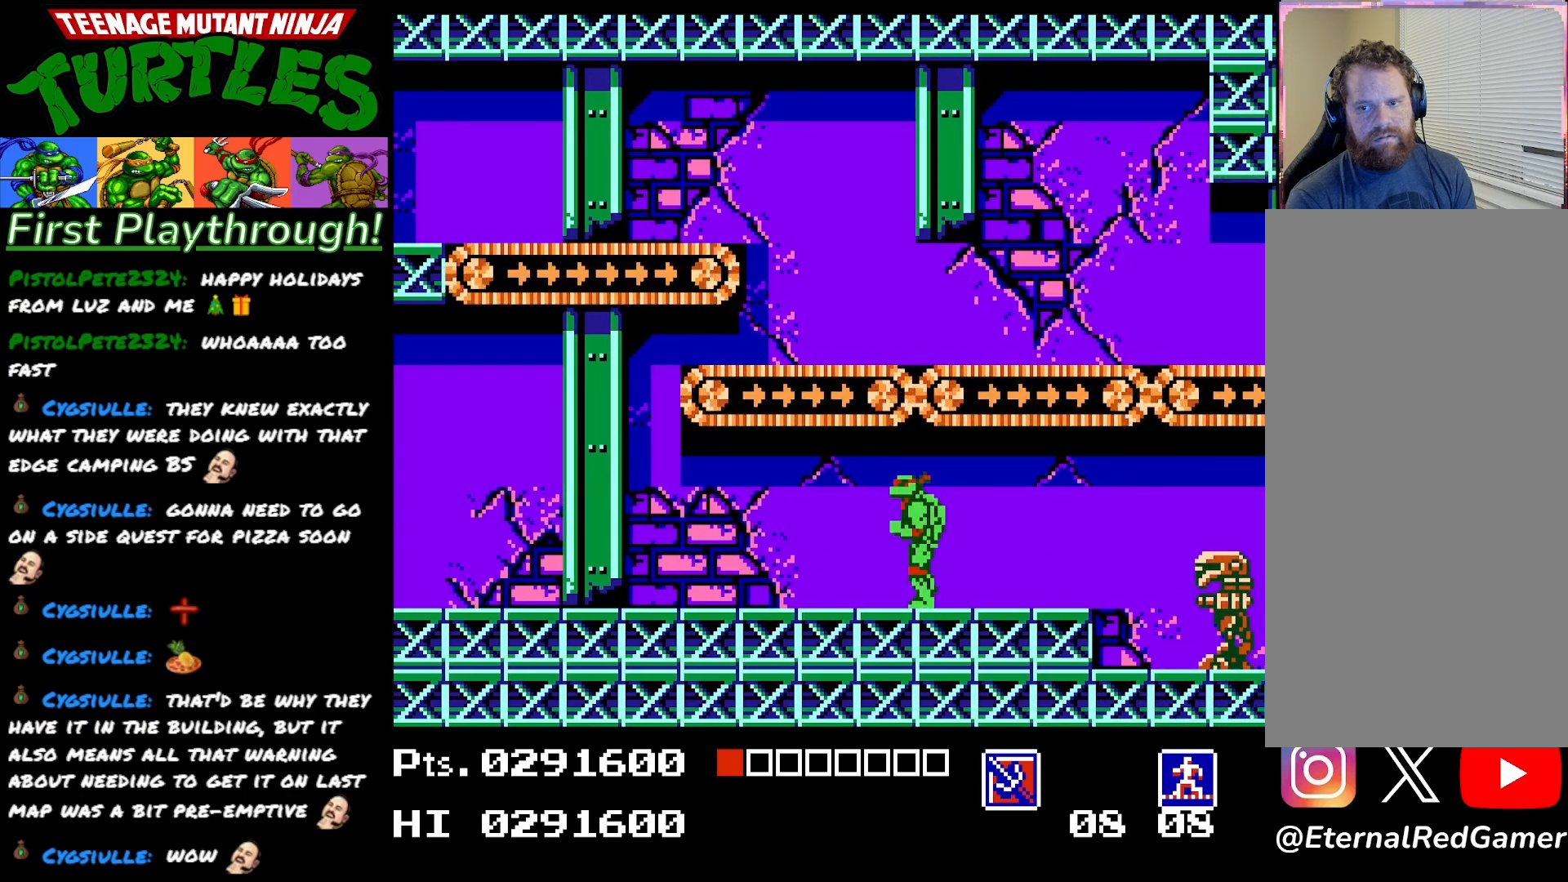
{"buttons": ["DPAD_LEFT"], "right_stick": "center", "events": [[17, "DPAD_RIGHT", "up"], [117, "DPAD_DOWN", "down"], [200, "X", "down"], [300, "X", "up"], [417, "DPAD_DOWN", "up"], [450, "DPAD_LEFT", "down"]]}
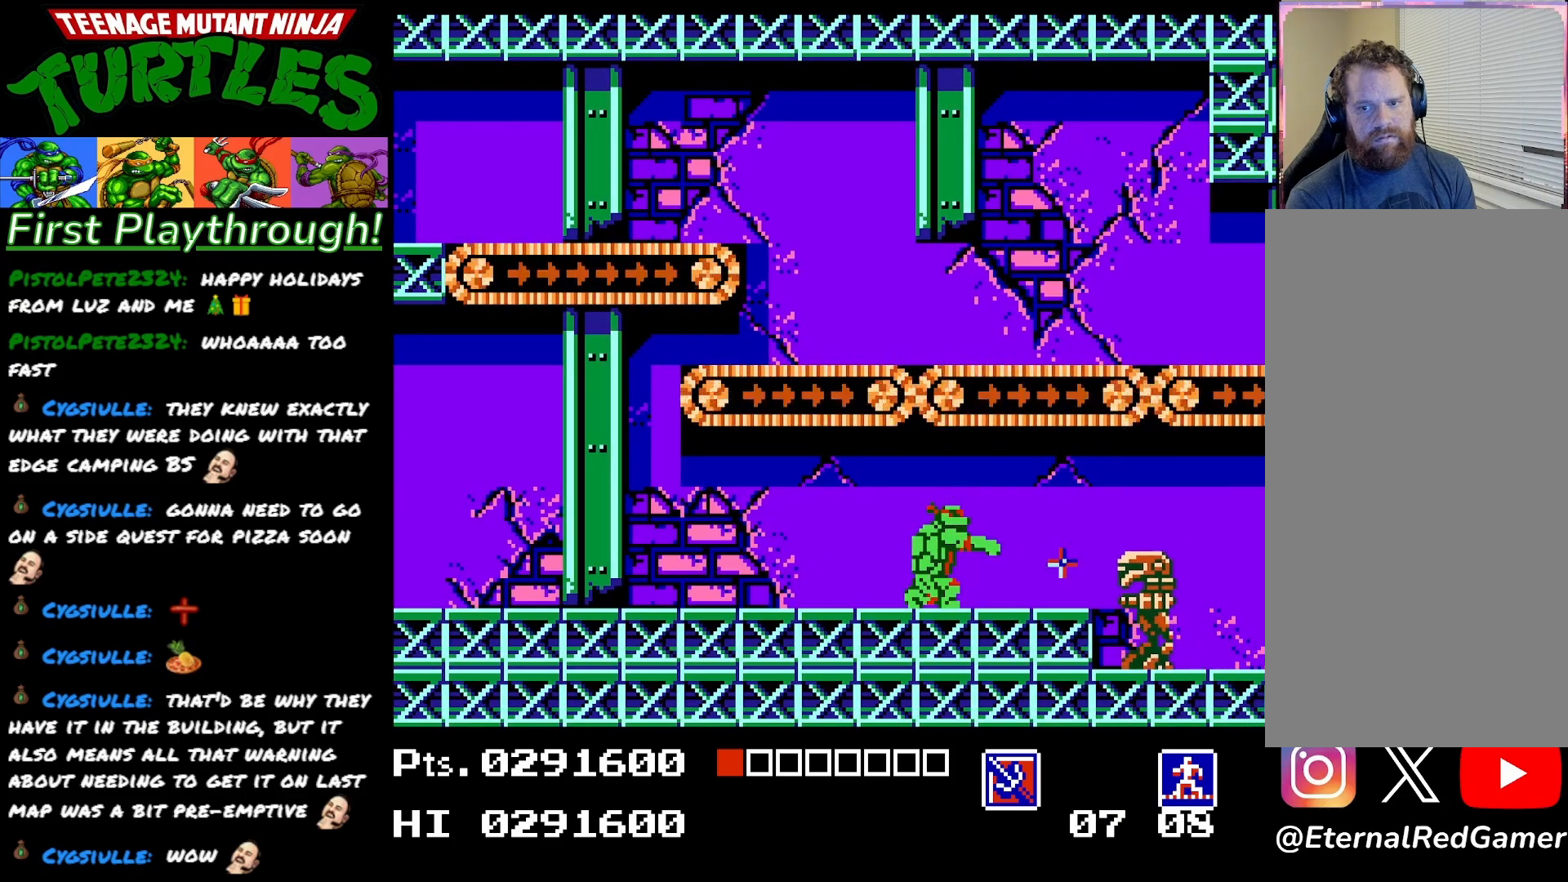
{"buttons": [], "right_stick": "center", "events": [[450, "DPAD_LEFT", "up"]]}
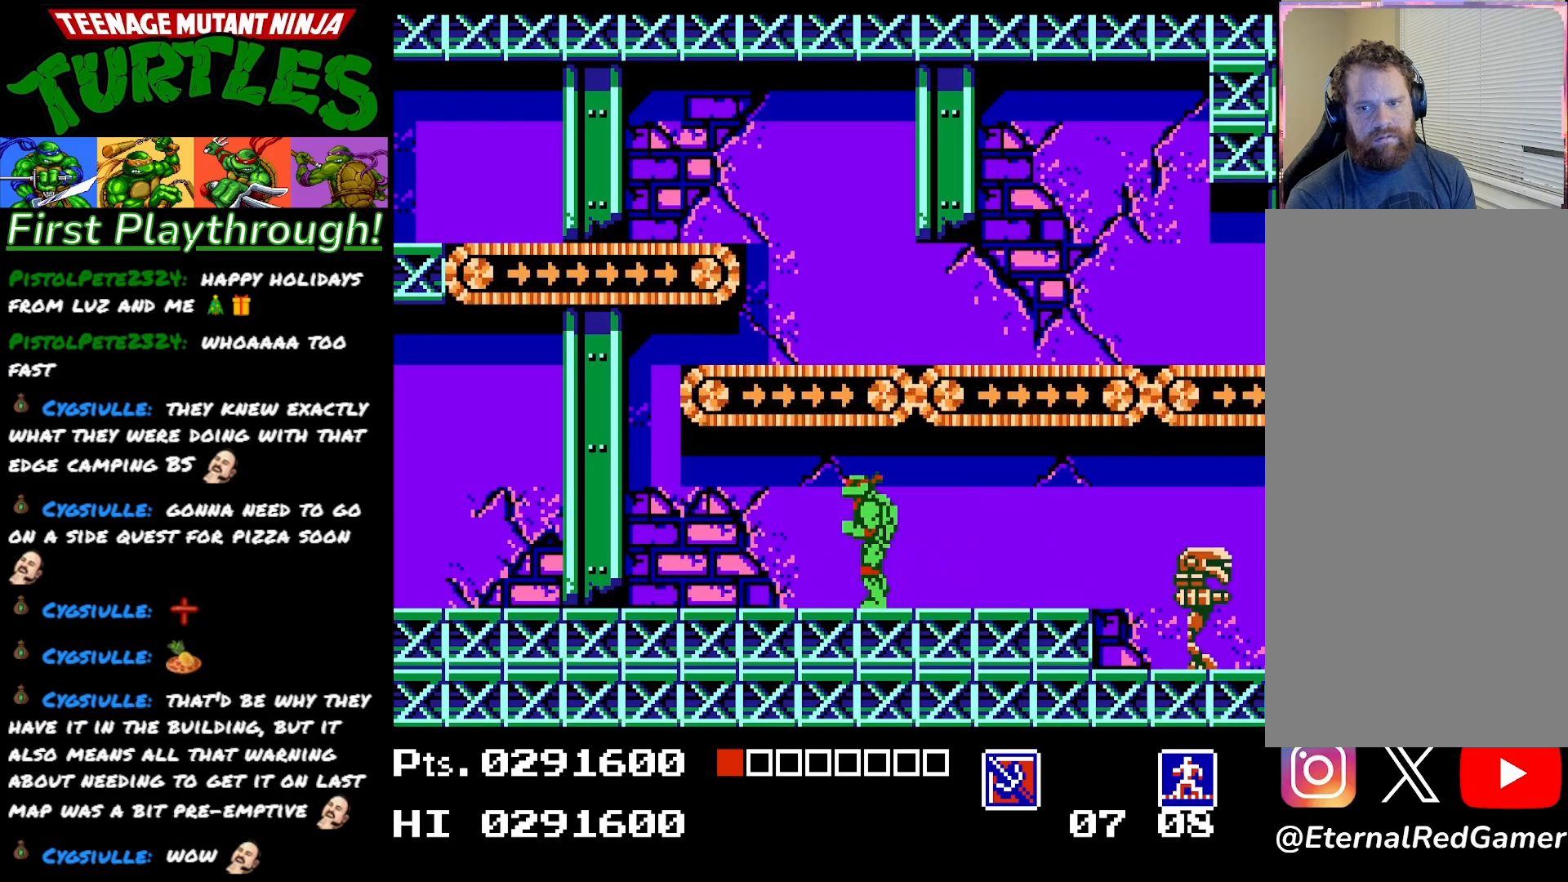
{"buttons": ["DPAD_RIGHT"], "right_stick": "center", "events": [[33, "DPAD_RIGHT", "down"], [100, "DPAD_RIGHT", "up"], [200, "DPAD_DOWN", "down"], [300, "X", "down"], [383, "DPAD_DOWN", "up"], [400, "X", "up"], [467, "DPAD_RIGHT", "down"]]}
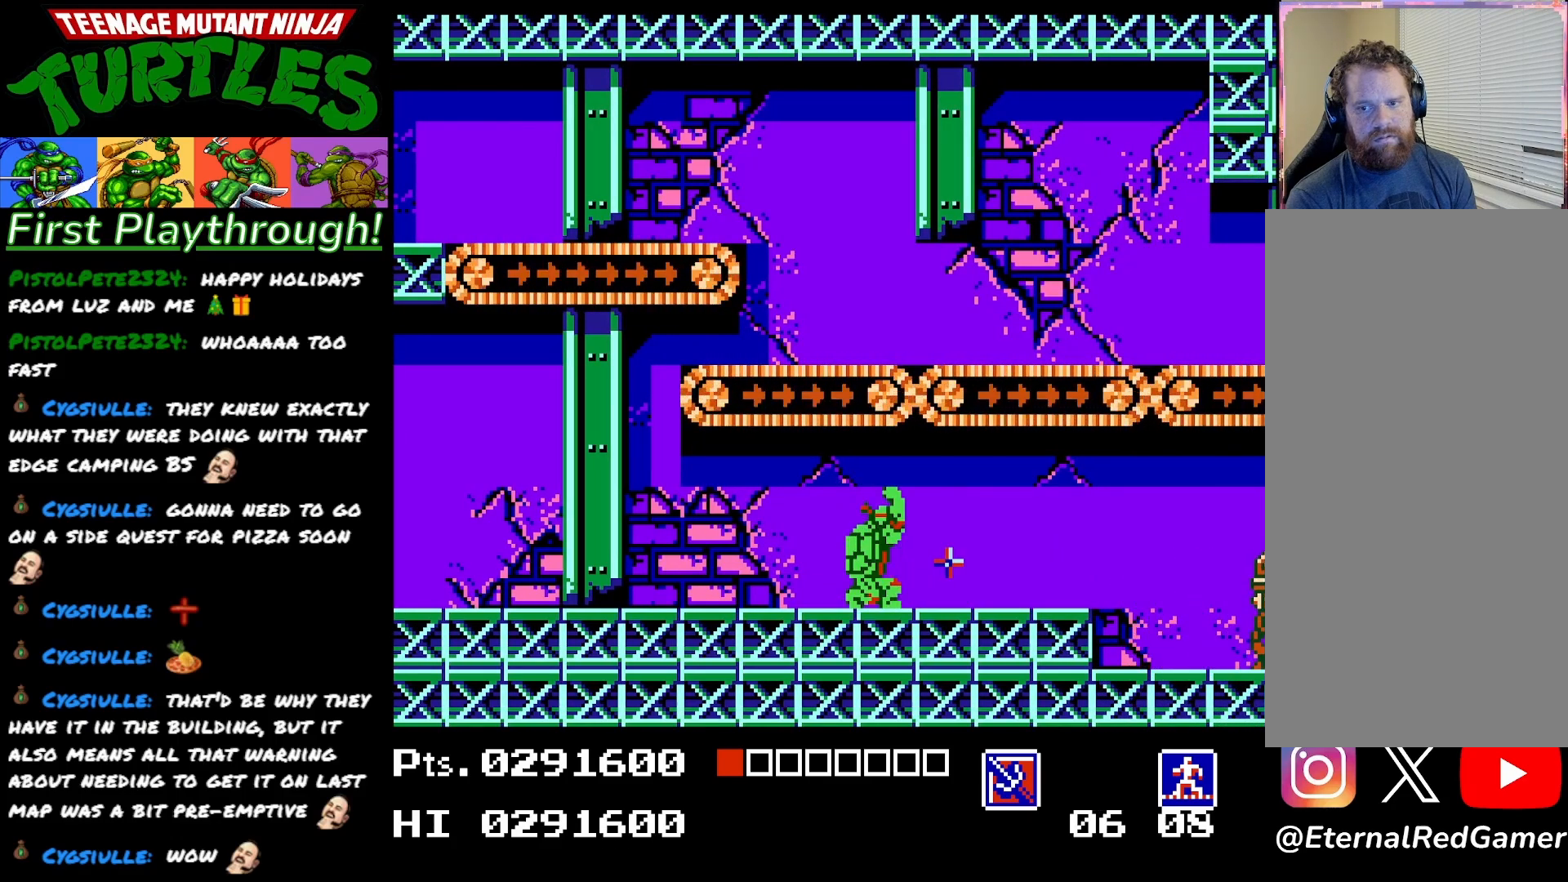
{"buttons": ["DPAD_RIGHT"], "right_stick": "center", "events": []}
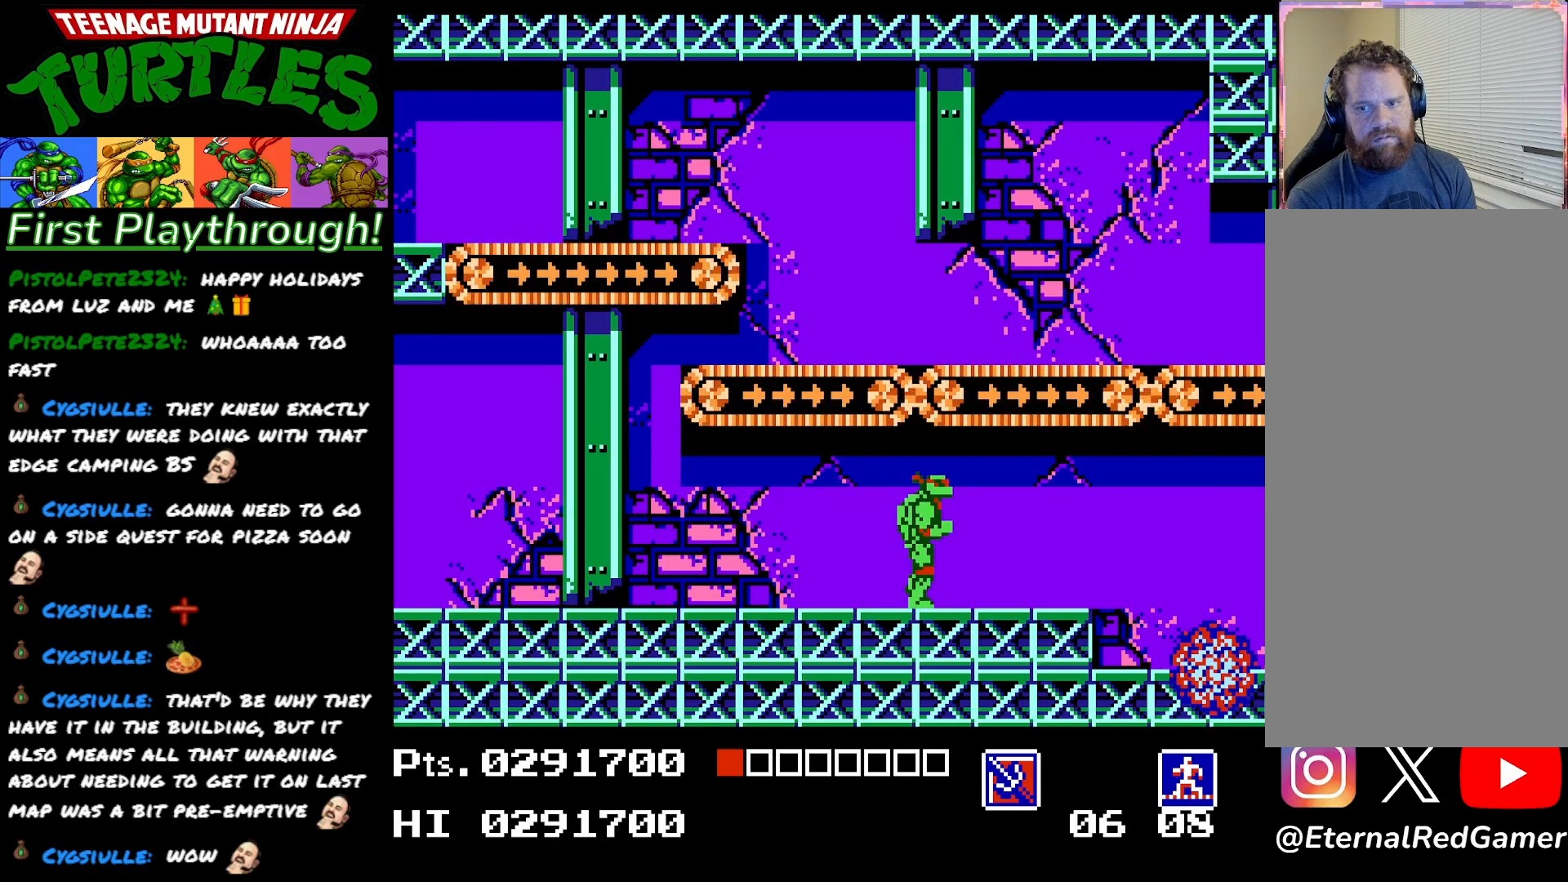
{"buttons": [], "right_stick": "center", "events": [[250, "DPAD_RIGHT", "up"], [317, "DPAD_LEFT", "down"], [483, "DPAD_LEFT", "up"]]}
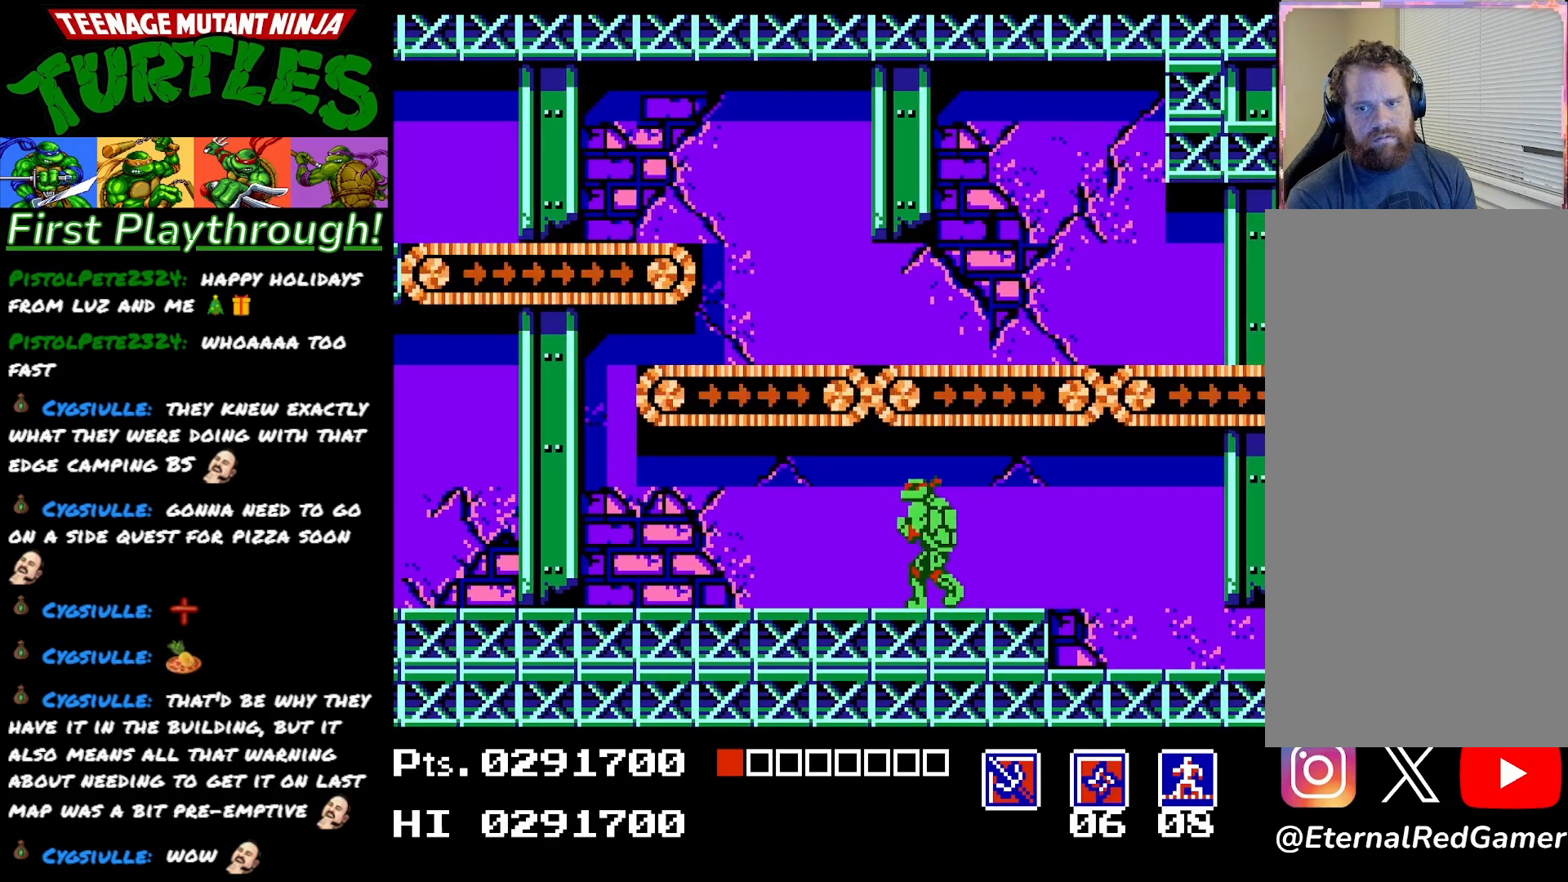
{"buttons": [], "right_stick": "center", "events": [[100, "DPAD_RIGHT", "down"], [467, "DPAD_RIGHT", "up"]]}
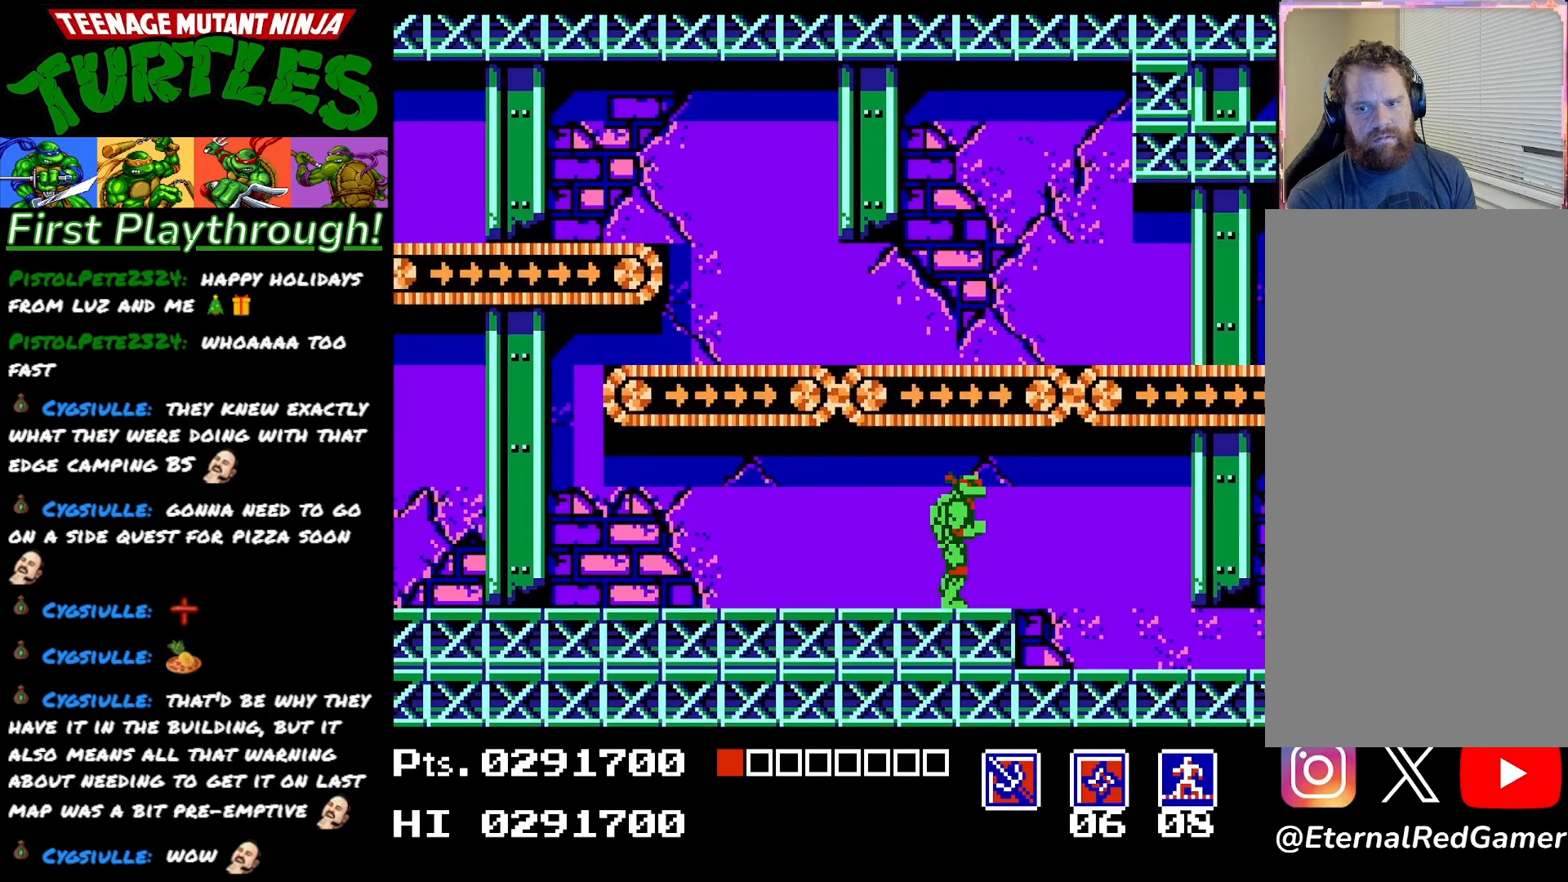
{"buttons": ["DPAD_LEFT"], "right_stick": "center", "events": [[83, "DPAD_LEFT", "down"]]}
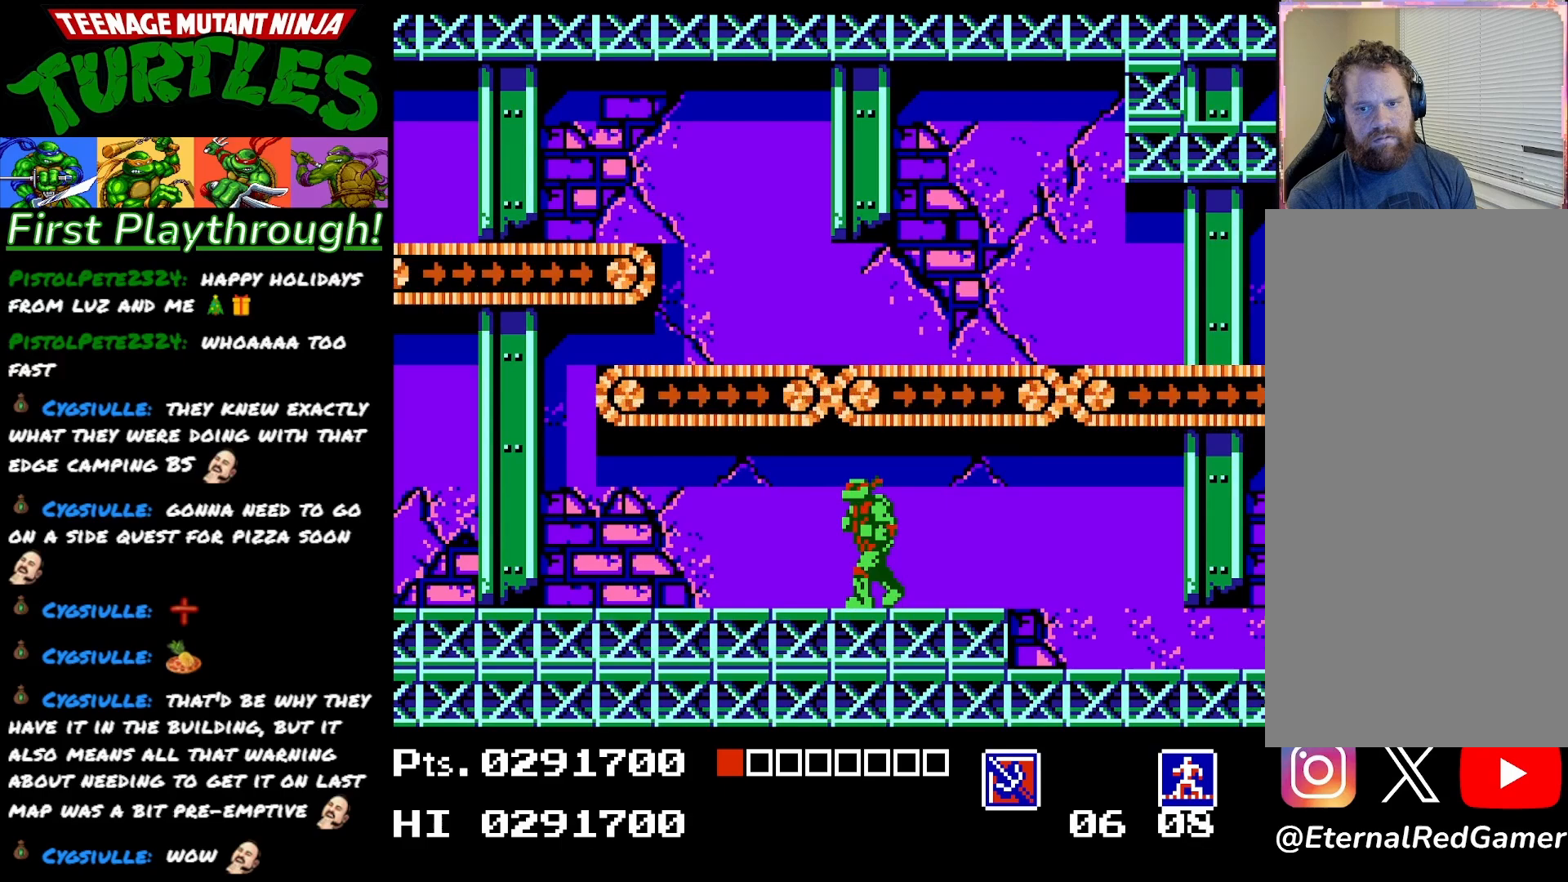
{"buttons": ["DPAD_RIGHT"], "right_stick": "center", "events": [[233, "DPAD_LEFT", "up"], [283, "DPAD_RIGHT", "down"]]}
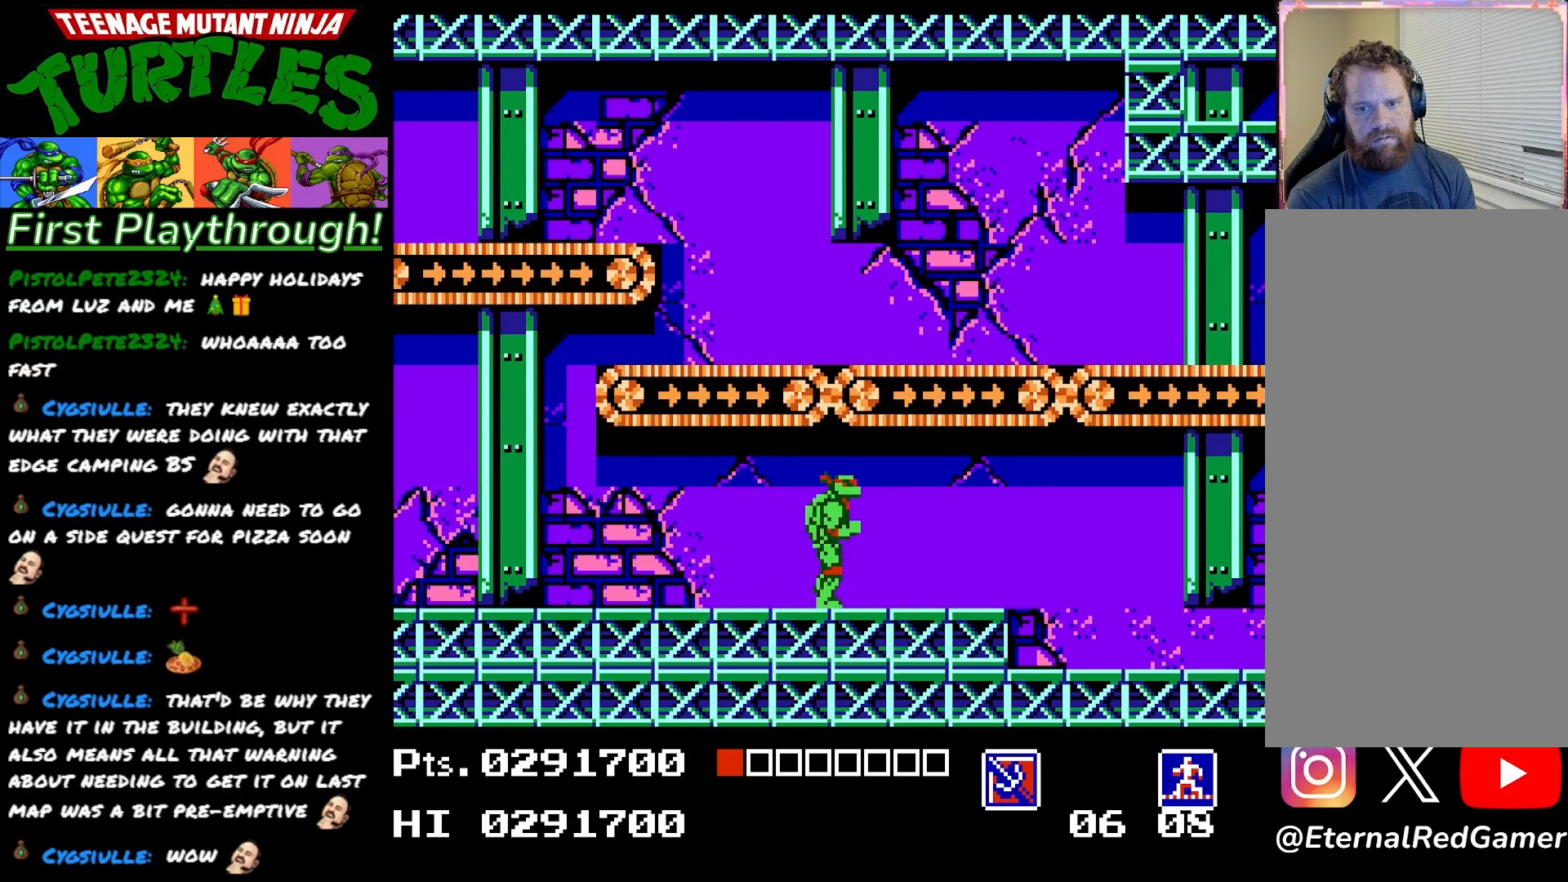
{"buttons": ["DPAD_RIGHT"], "right_stick": "center", "events": []}
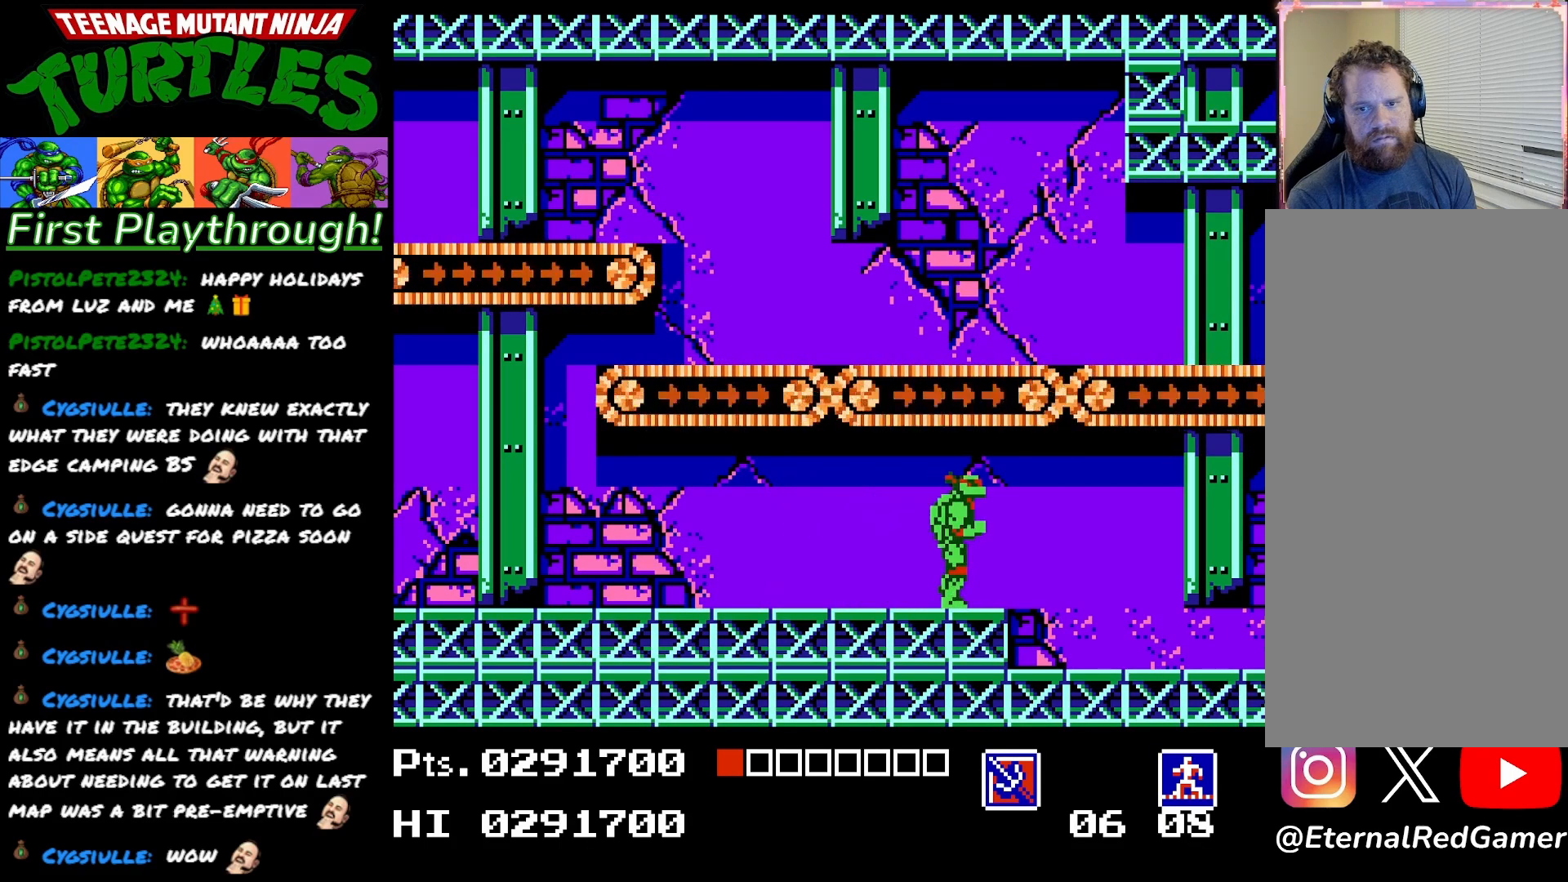
{"buttons": ["DPAD_RIGHT"], "right_stick": "center", "events": [[17, "DPAD_RIGHT", "up"], [417, "DPAD_RIGHT", "down"]]}
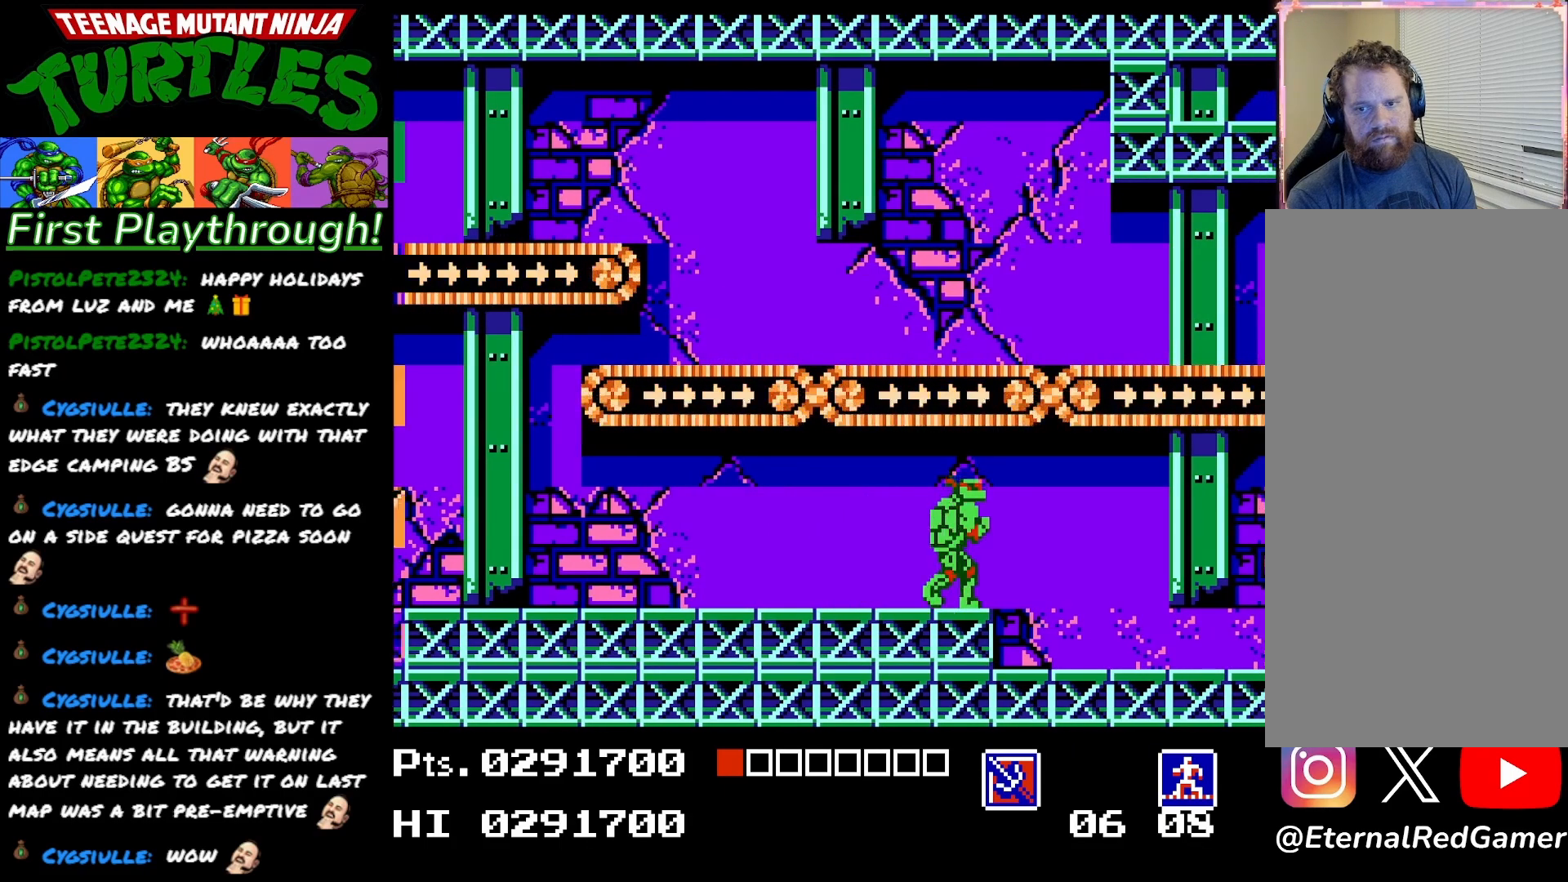
{"buttons": ["DPAD_LEFT"], "right_stick": "center", "events": [[333, "DPAD_RIGHT", "up"], [483, "DPAD_LEFT", "down"]]}
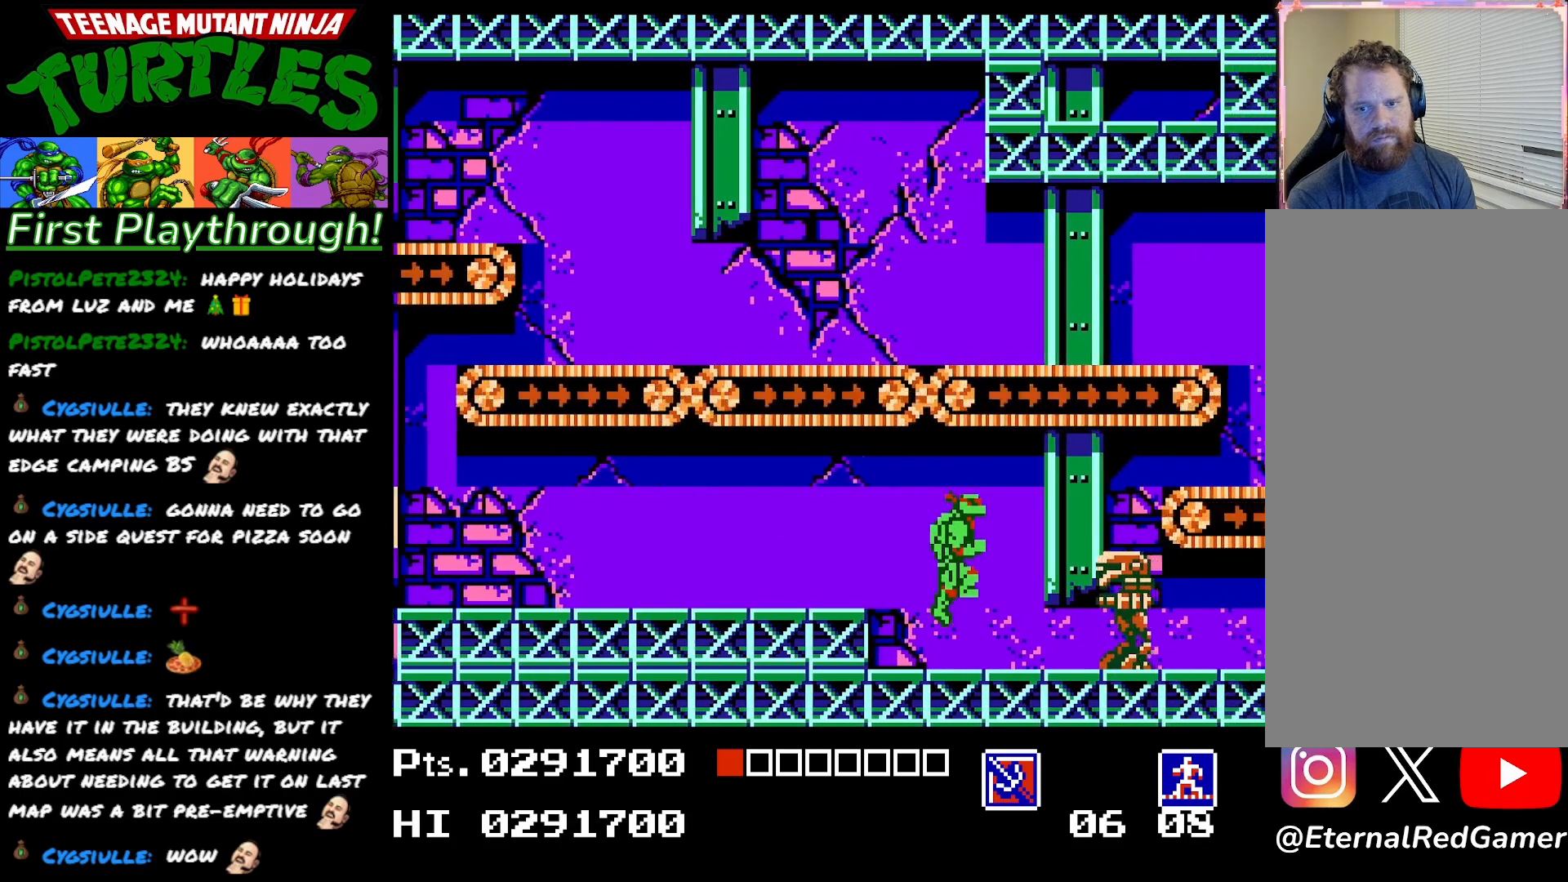
{"buttons": ["DPAD_LEFT"], "right_stick": "center", "events": [[233, "A", "down"], [400, "A", "up"]]}
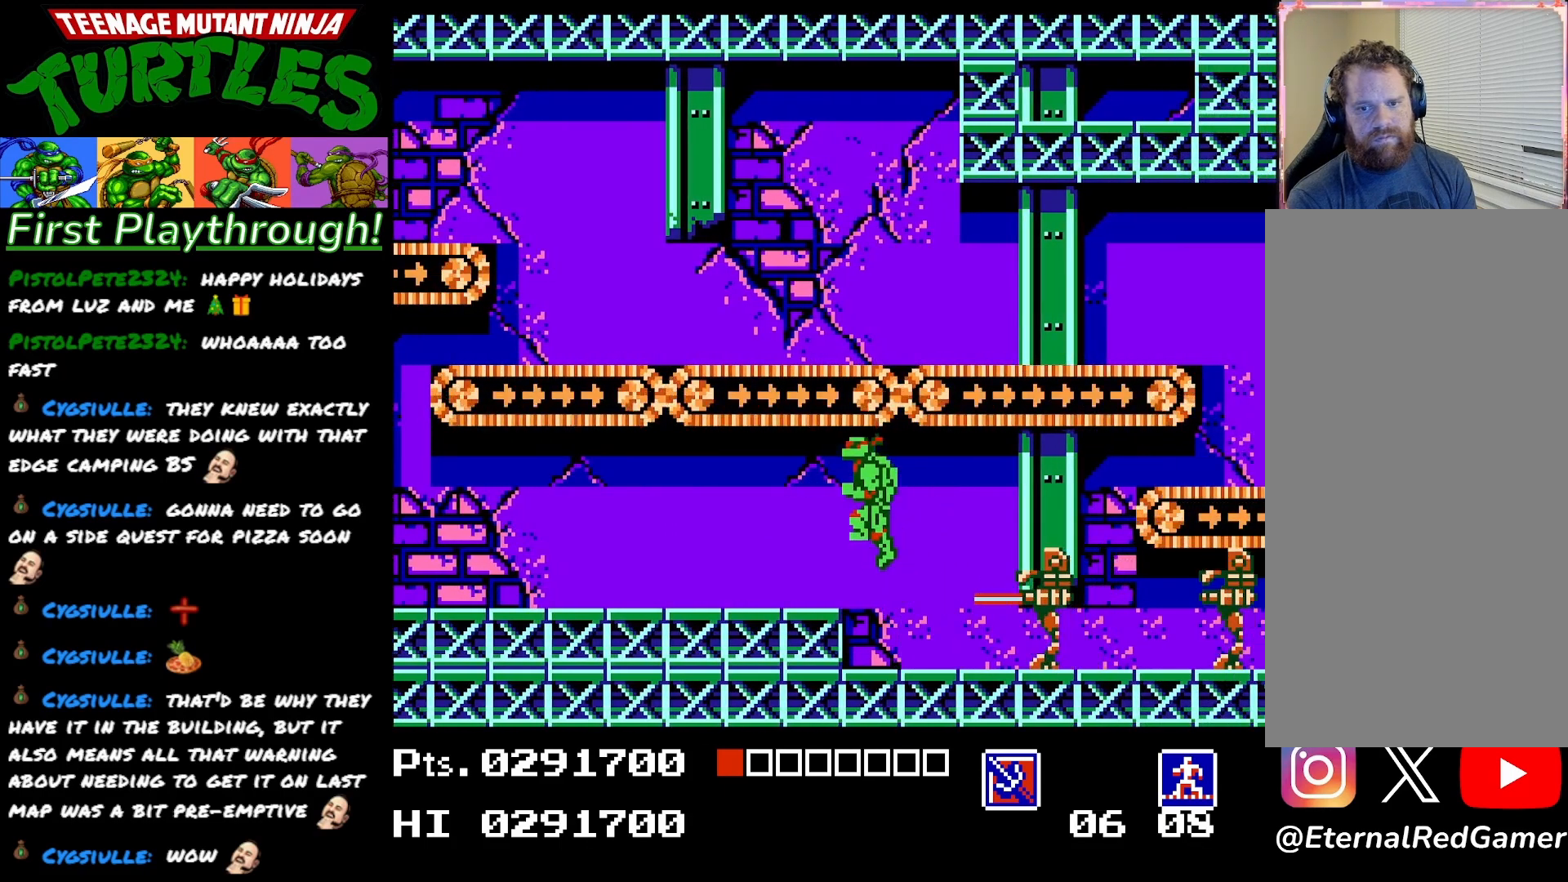
{"buttons": ["DPAD_LEFT"], "right_stick": "center", "events": []}
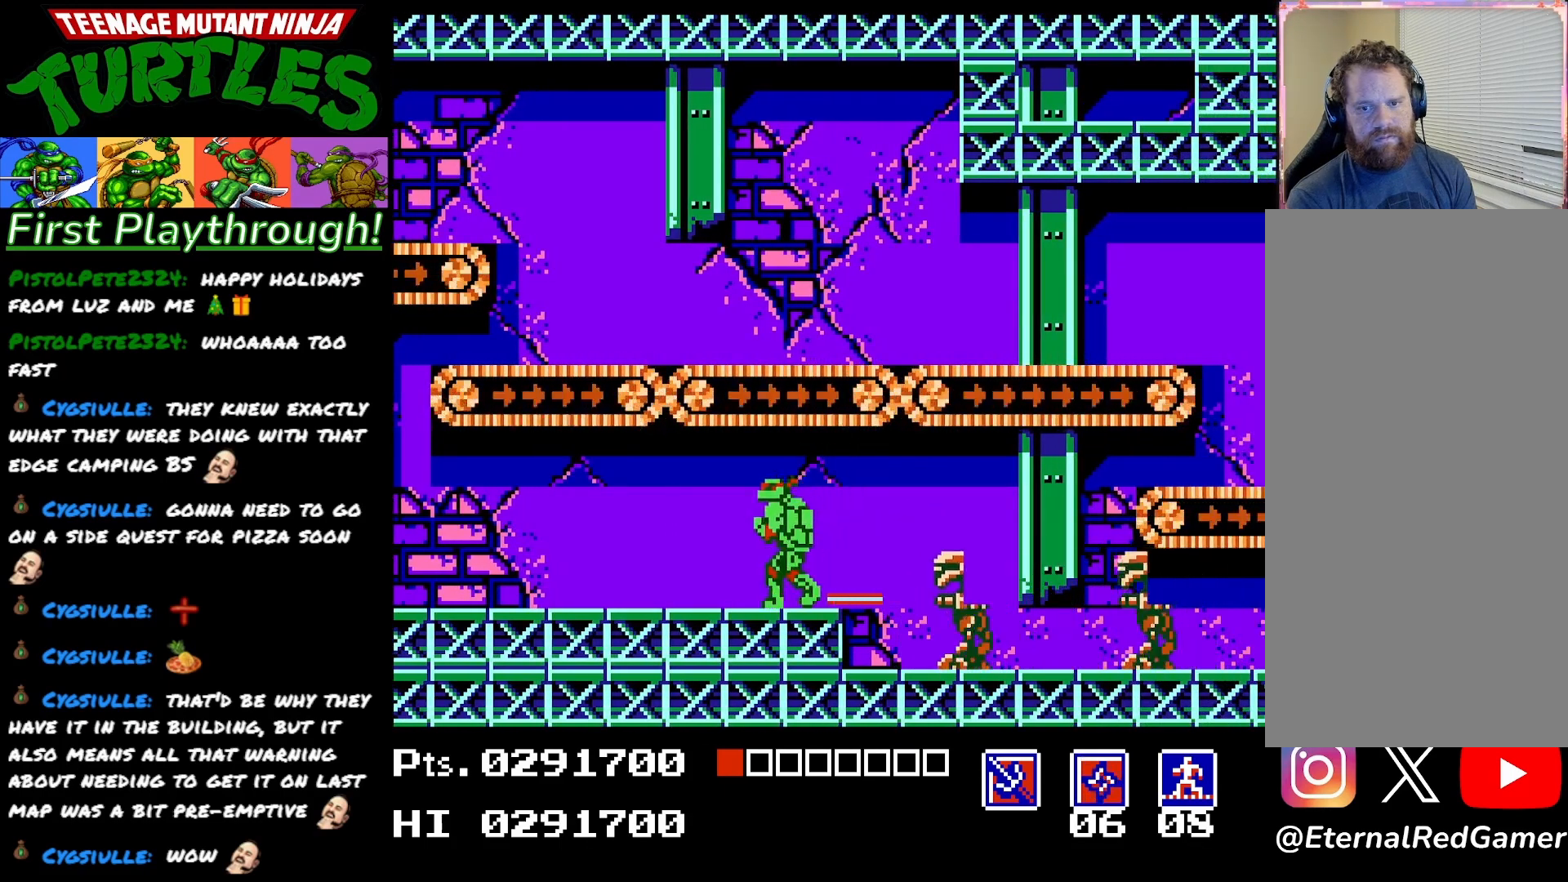
{"buttons": ["A", "DPAD_RIGHT"], "right_stick": "center", "events": [[200, "DPAD_LEFT", "up"], [233, "A", "down"], [417, "DPAD_RIGHT", "down"]]}
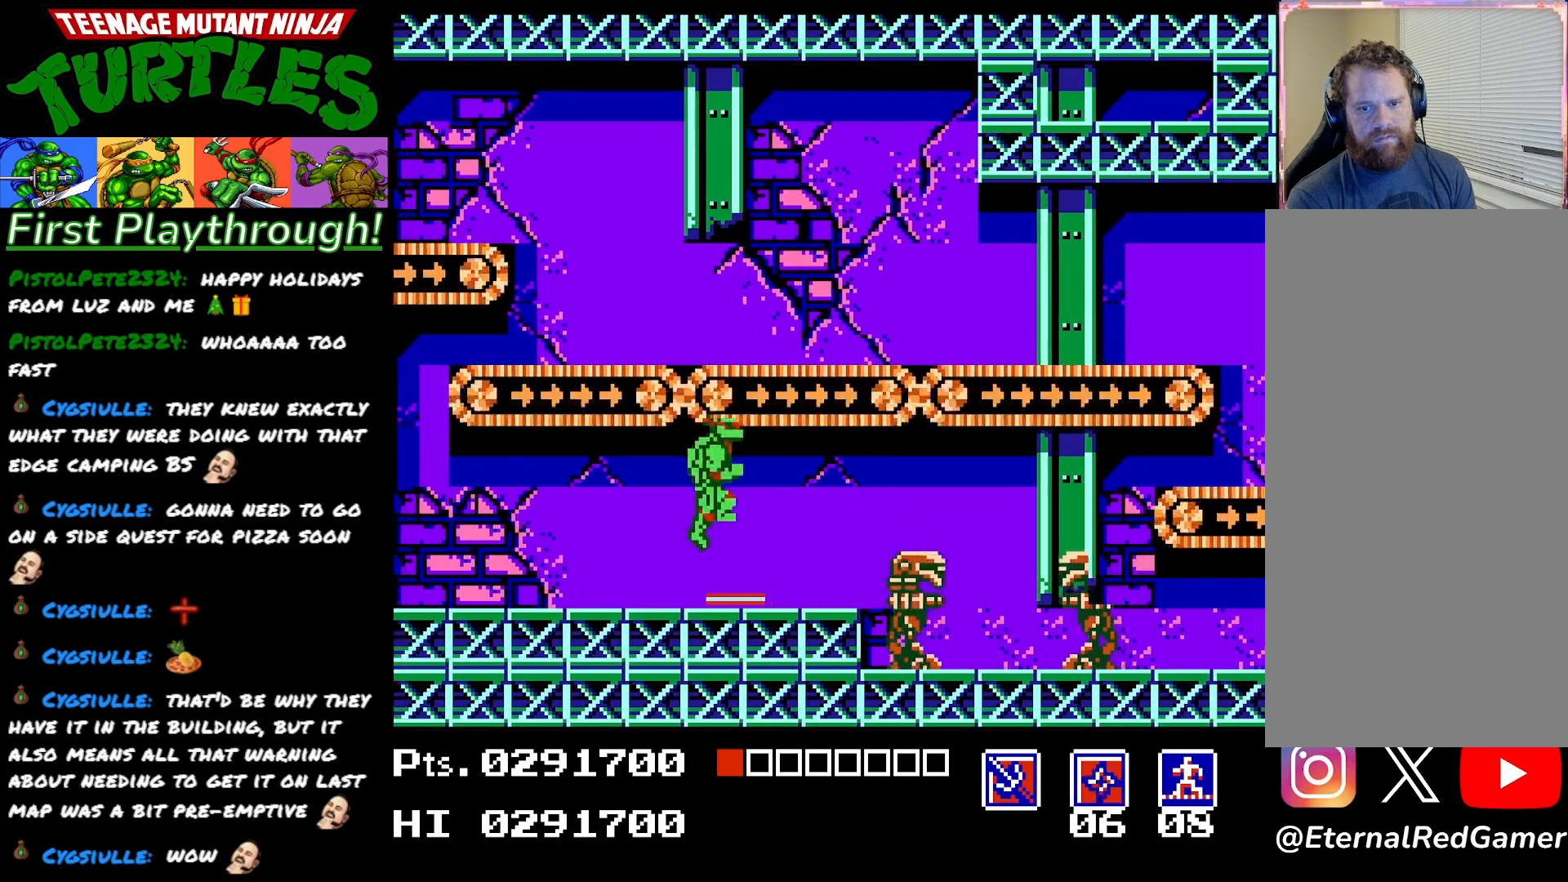
{"buttons": ["X", "DPAD_DOWN"], "right_stick": "center", "events": [[17, "A", "up"], [217, "DPAD_RIGHT", "up"], [433, "DPAD_DOWN", "down"], [467, "X", "down"]]}
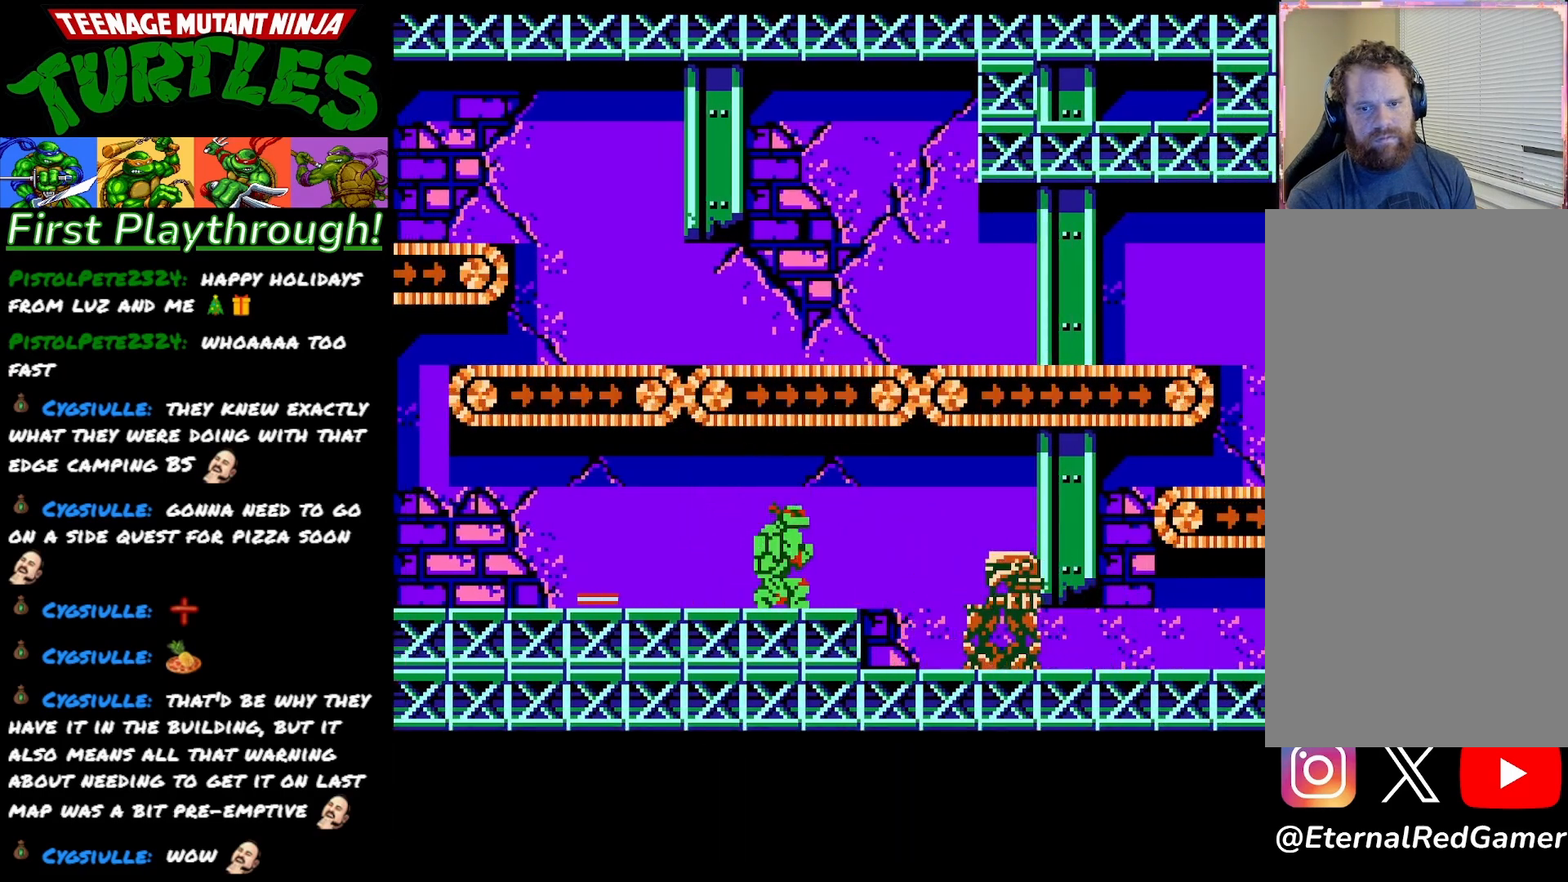
{"buttons": ["DPAD_DOWN"], "right_stick": "center", "events": [[100, "X", "up"]]}
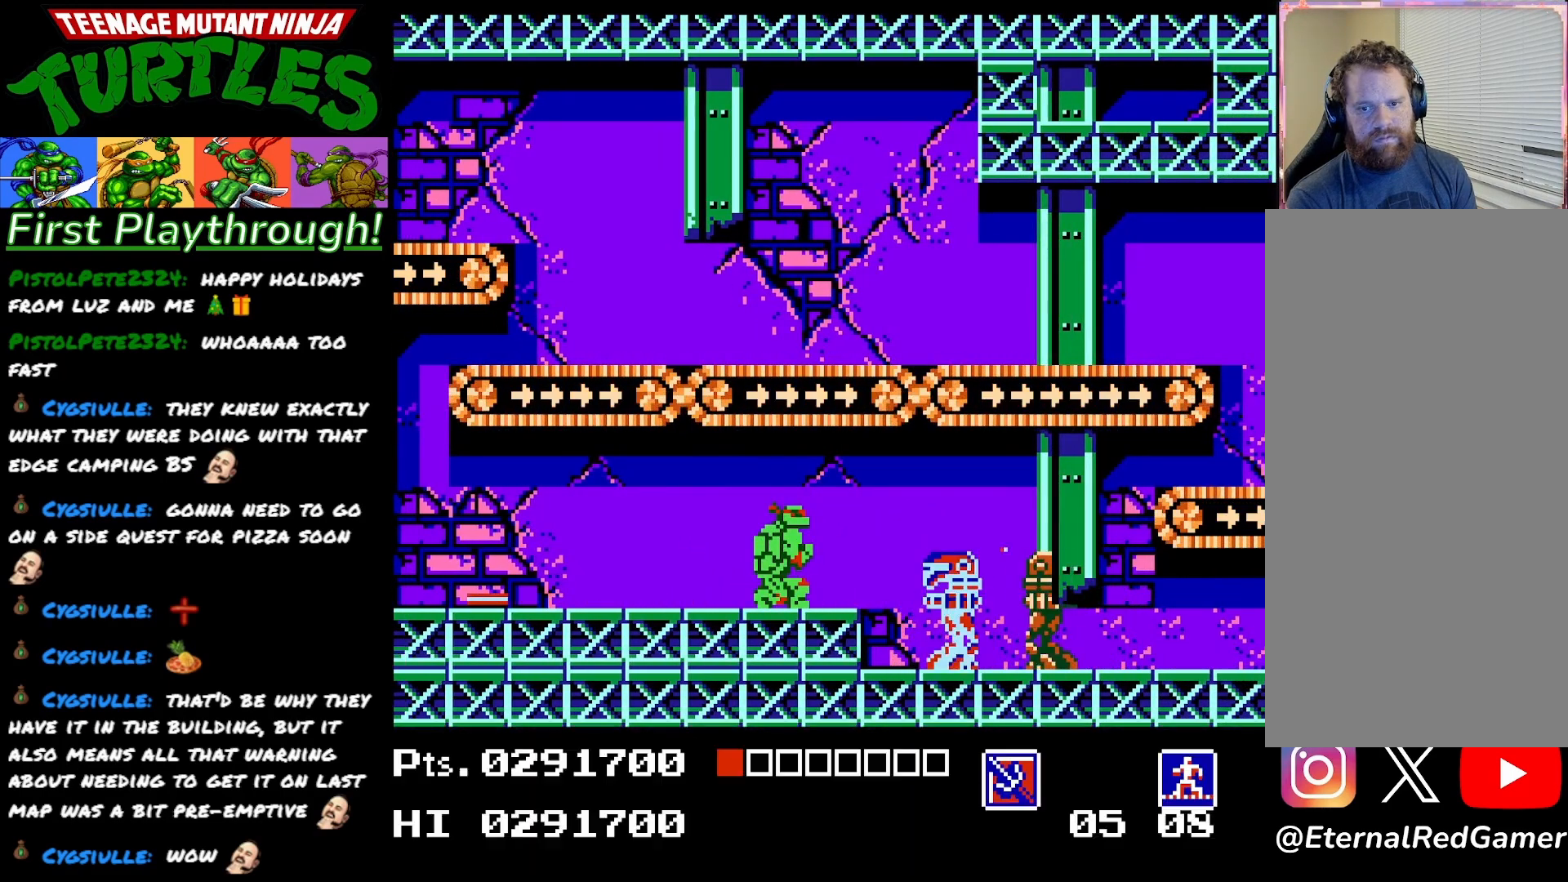
{"buttons": ["DPAD_DOWN"], "right_stick": "center", "events": [[167, "X", "down"], [267, "X", "up"], [350, "X", "down"], [450, "X", "up"]]}